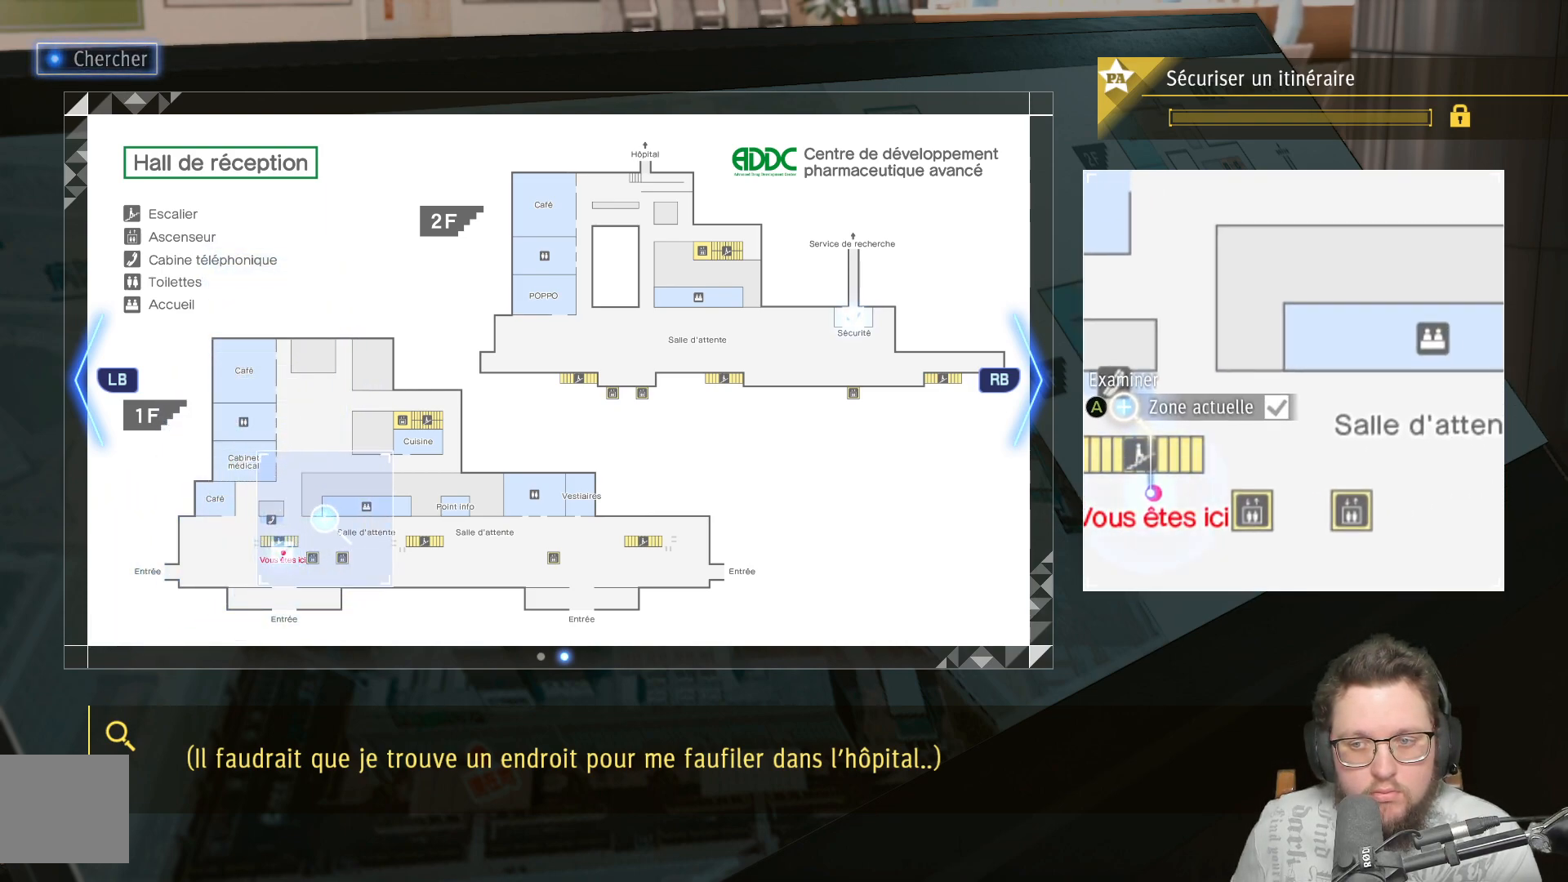
Gameplay with a controller (Xbox layout); each line is a JSON object with the inputs held at the frame after it. "events" lists button and stick changes between this image and that frame as [ms after this image, input, new state], when the widget could be followed in between. Not read: R3.
{"buttons": [], "left_stick": "center", "right_stick": "center", "events": [[117, "left_stick", "down"], [250, "left_stick", "center"]]}
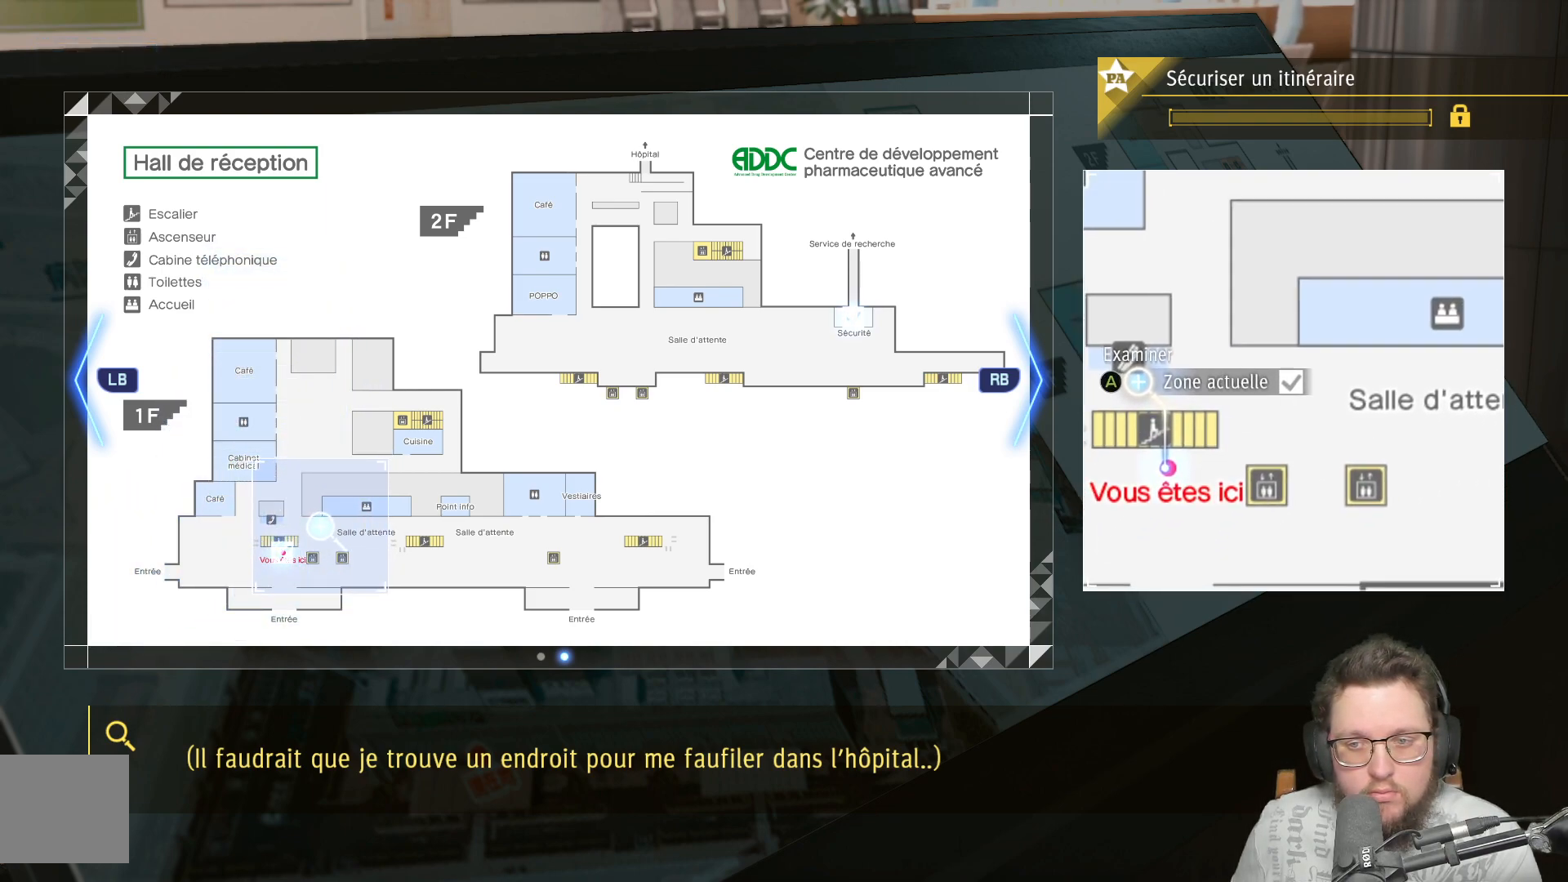
{"buttons": [], "left_stick": "right", "right_stick": "center", "events": [[233, "left_stick", "down-right"], [483, "left_stick", "right"]]}
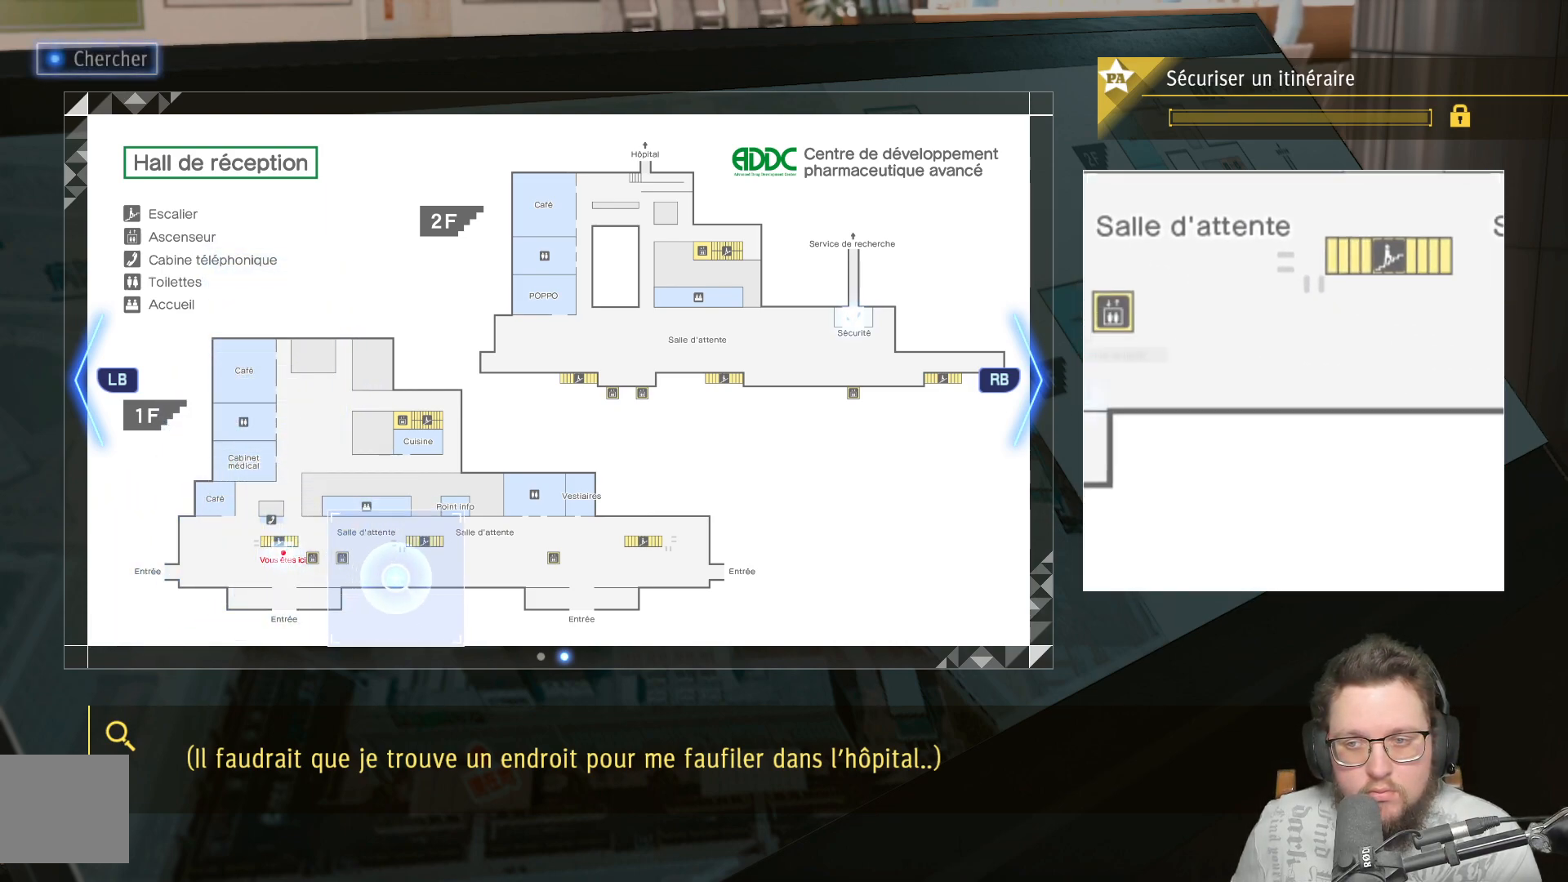
{"buttons": [], "left_stick": "right", "right_stick": "center", "events": [[167, "left_stick", "up-right"], [467, "left_stick", "right"]]}
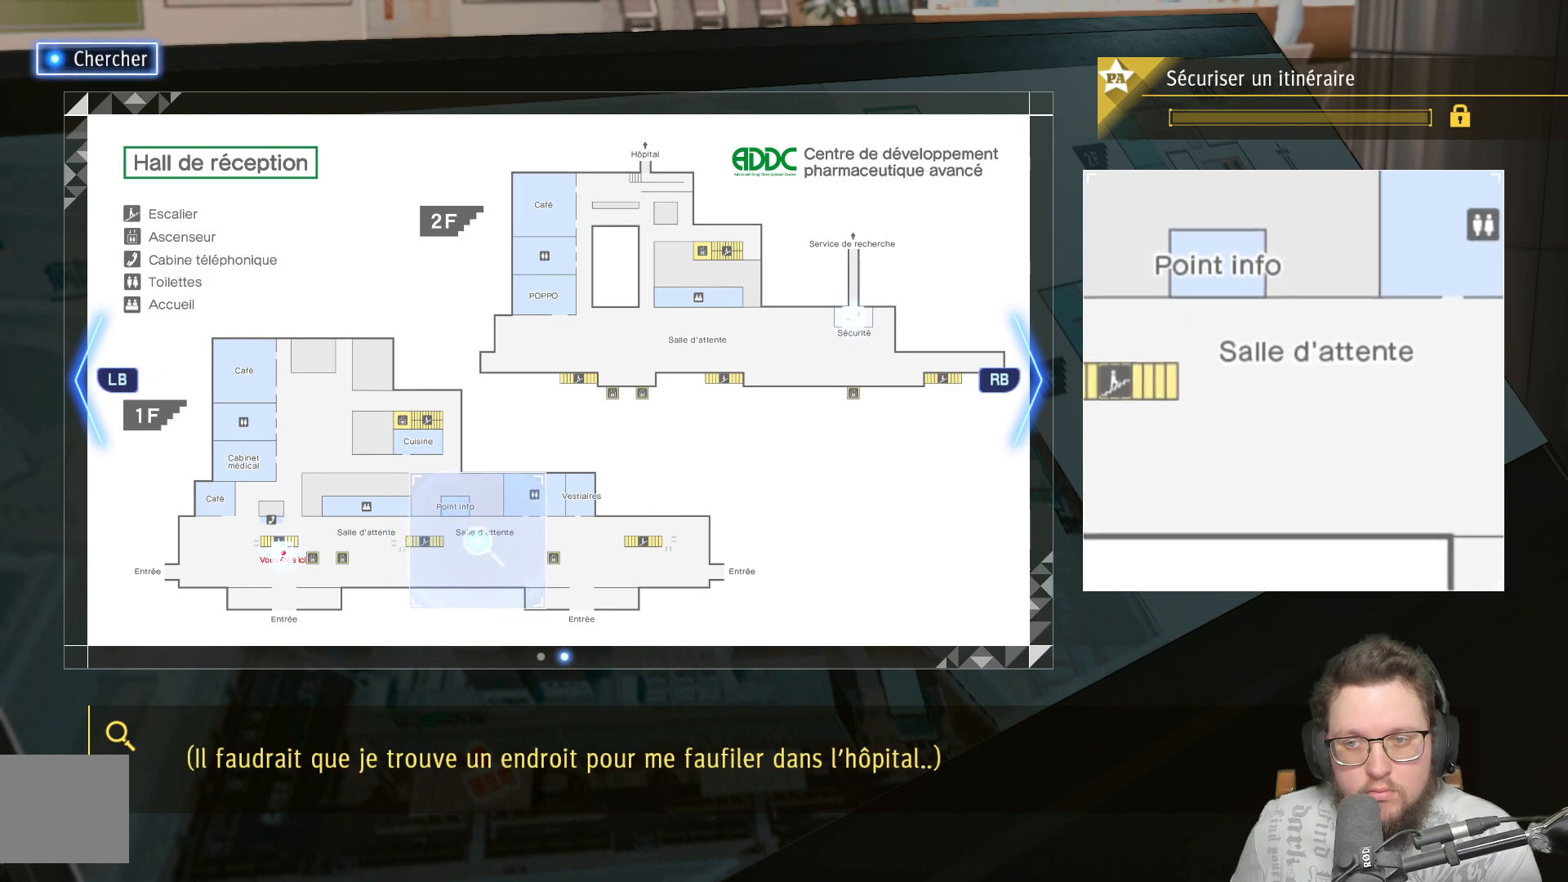
{"buttons": [], "left_stick": "right", "right_stick": "center", "events": []}
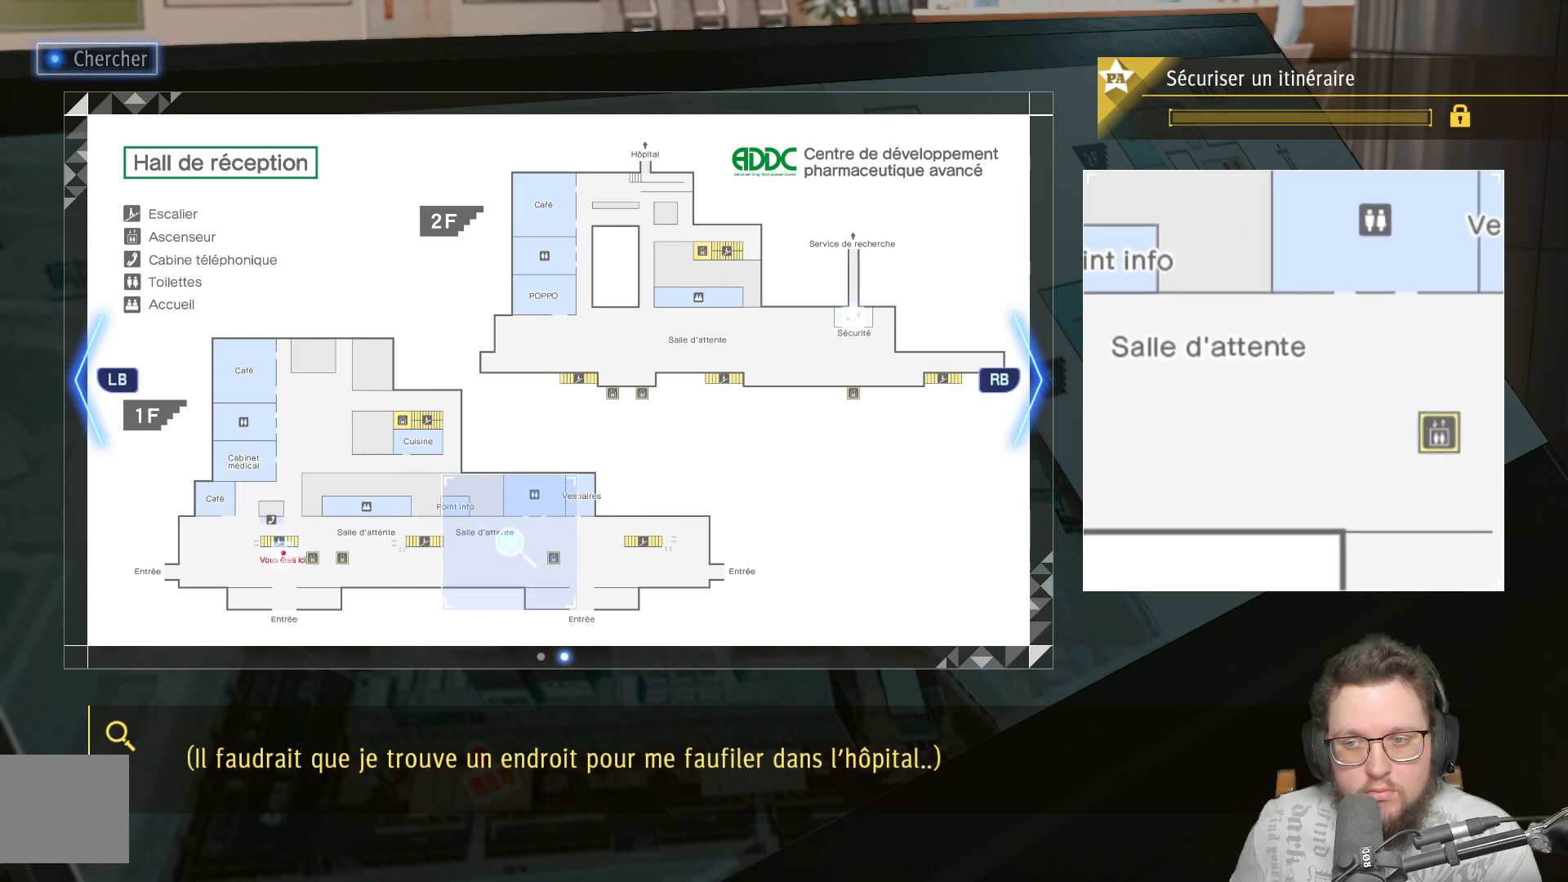
{"buttons": [], "left_stick": "right", "right_stick": "center", "events": []}
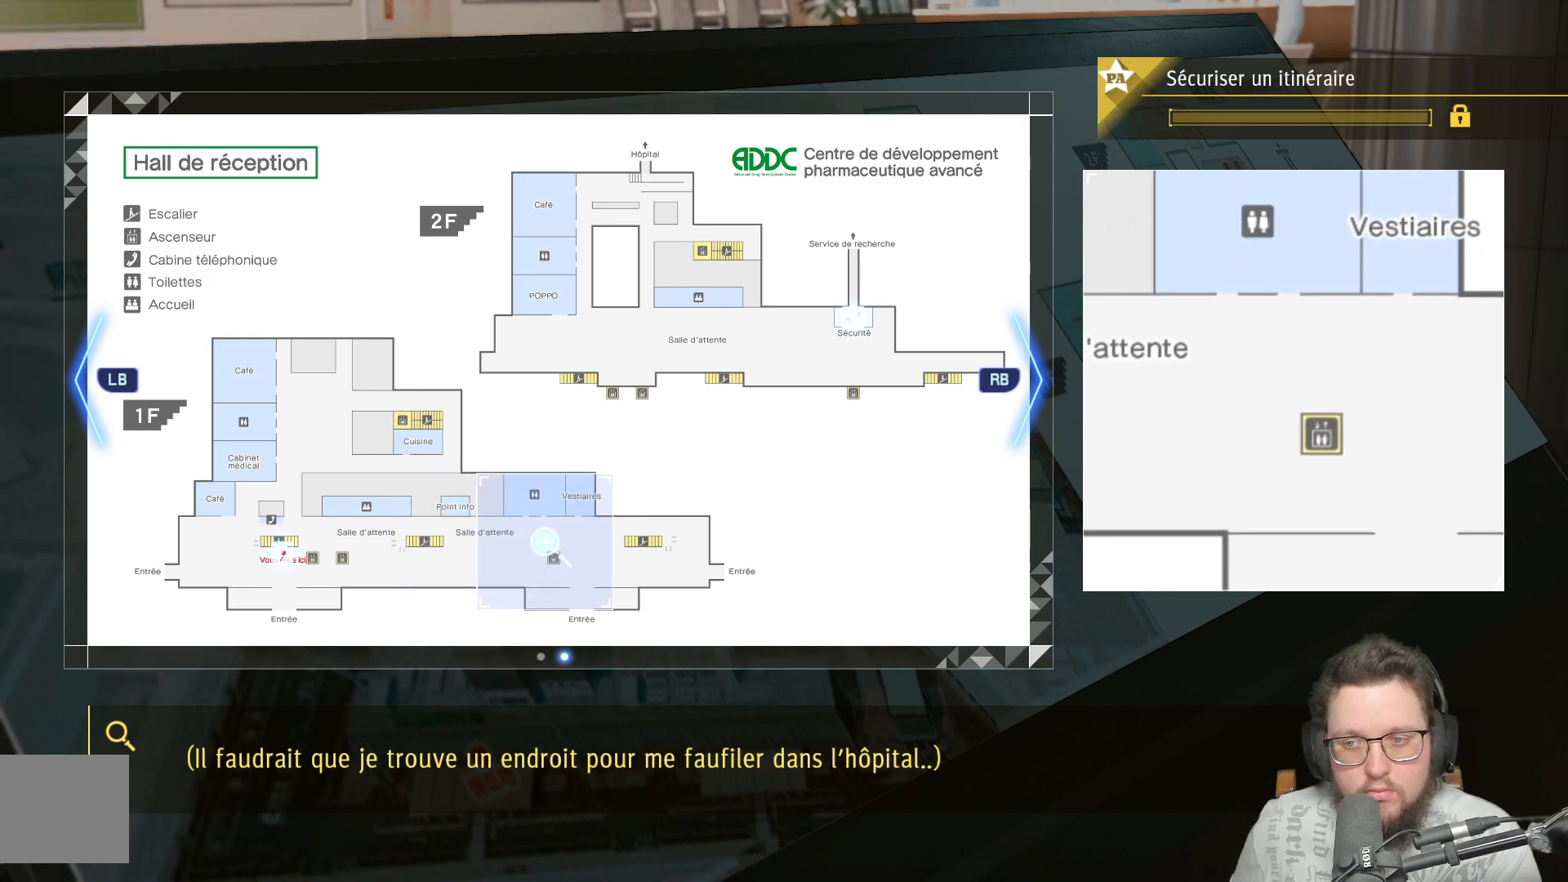
{"buttons": [], "left_stick": "right", "right_stick": "center", "events": []}
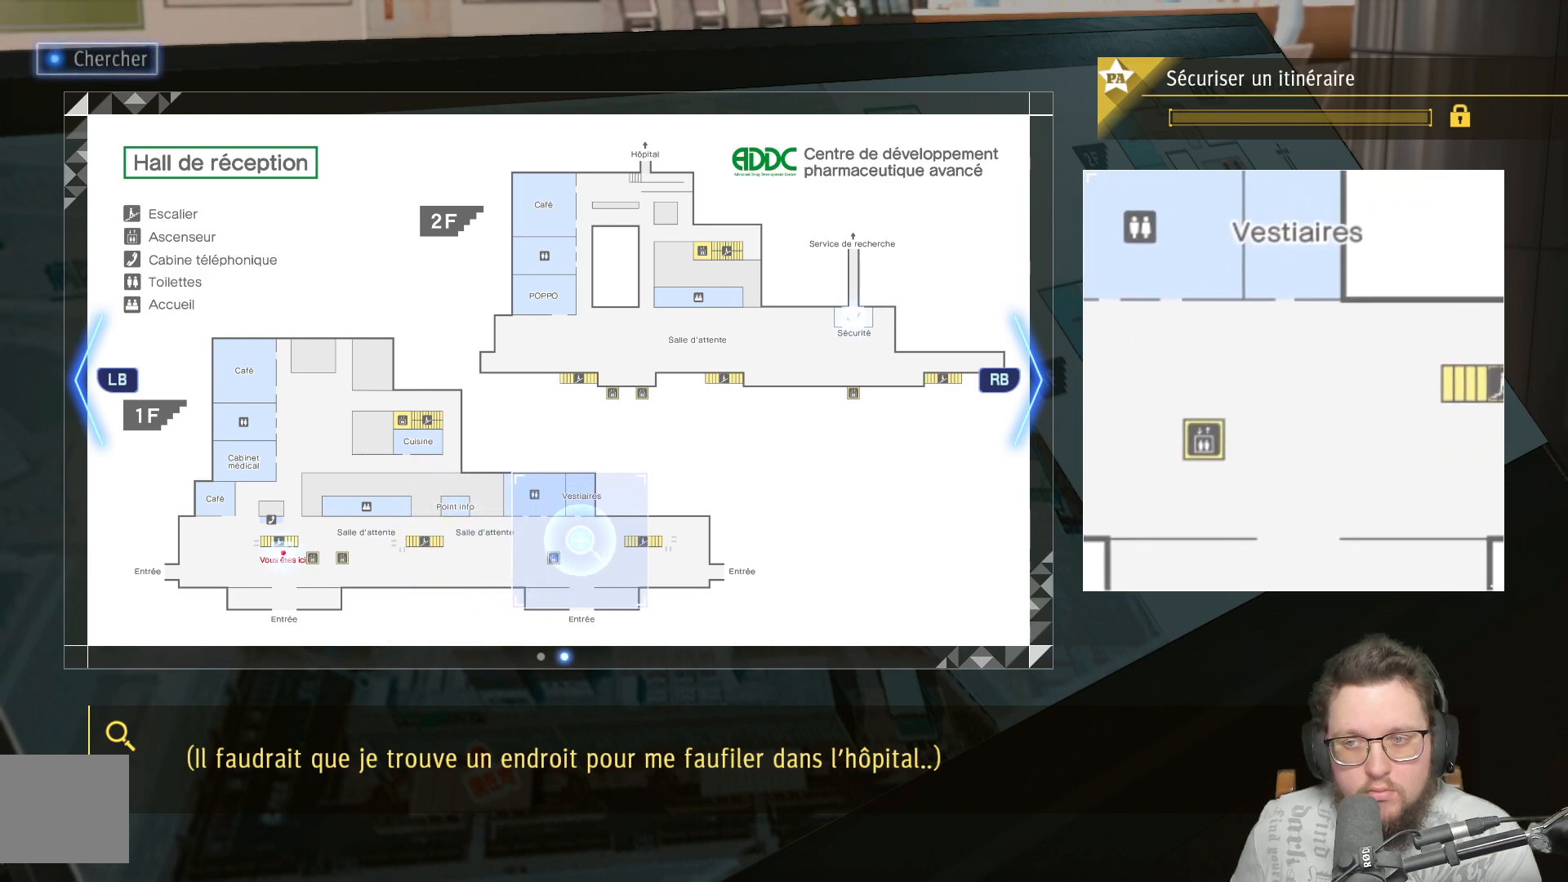
{"buttons": [], "left_stick": "right", "right_stick": "center", "events": []}
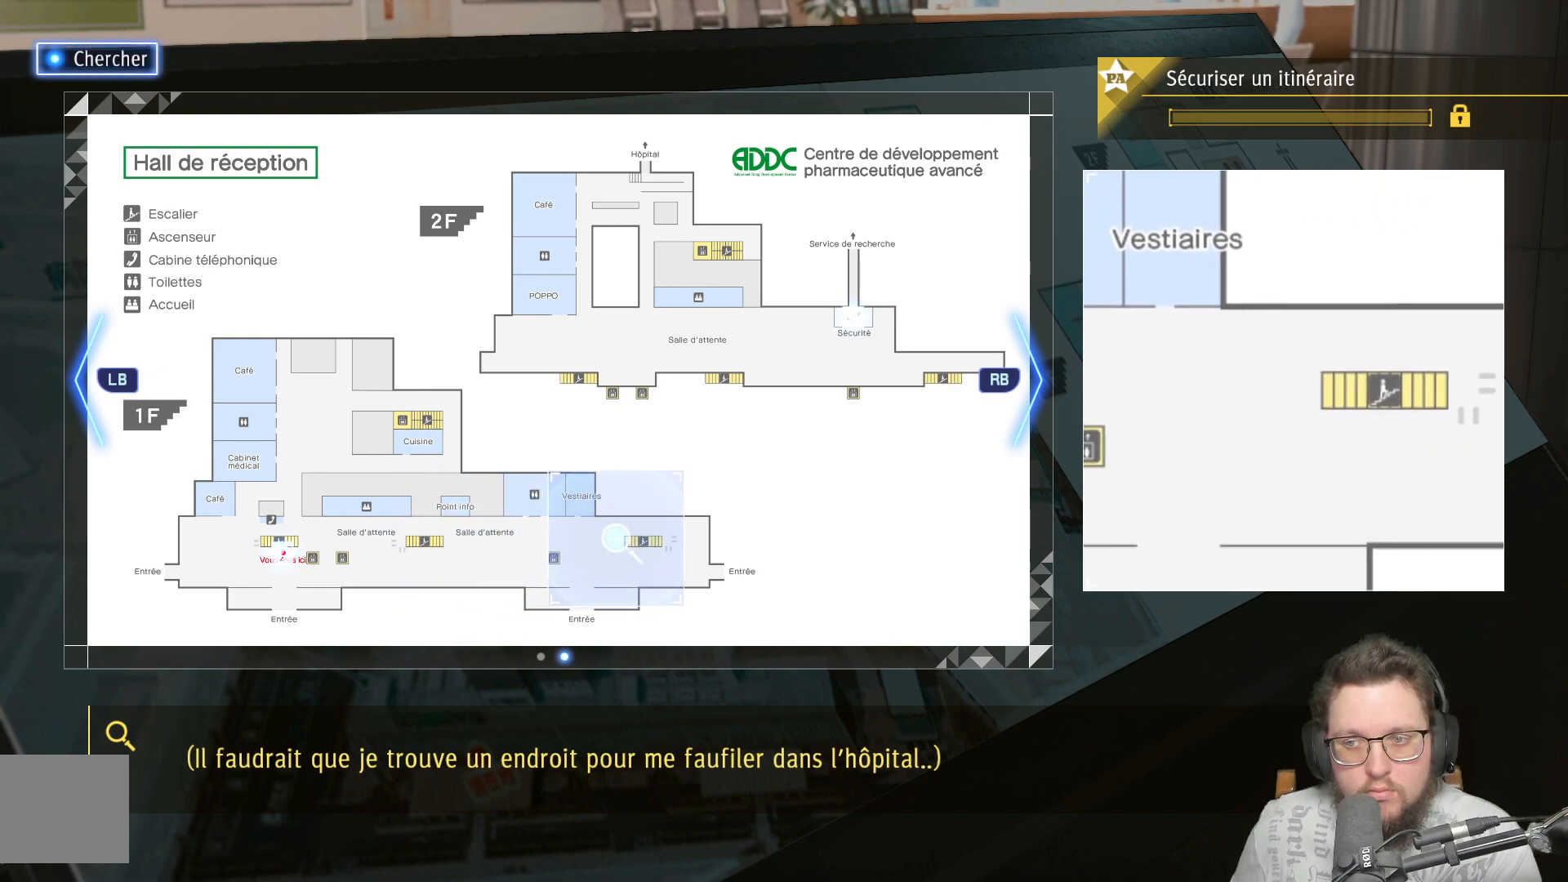
{"buttons": [], "left_stick": "right", "right_stick": "center", "events": []}
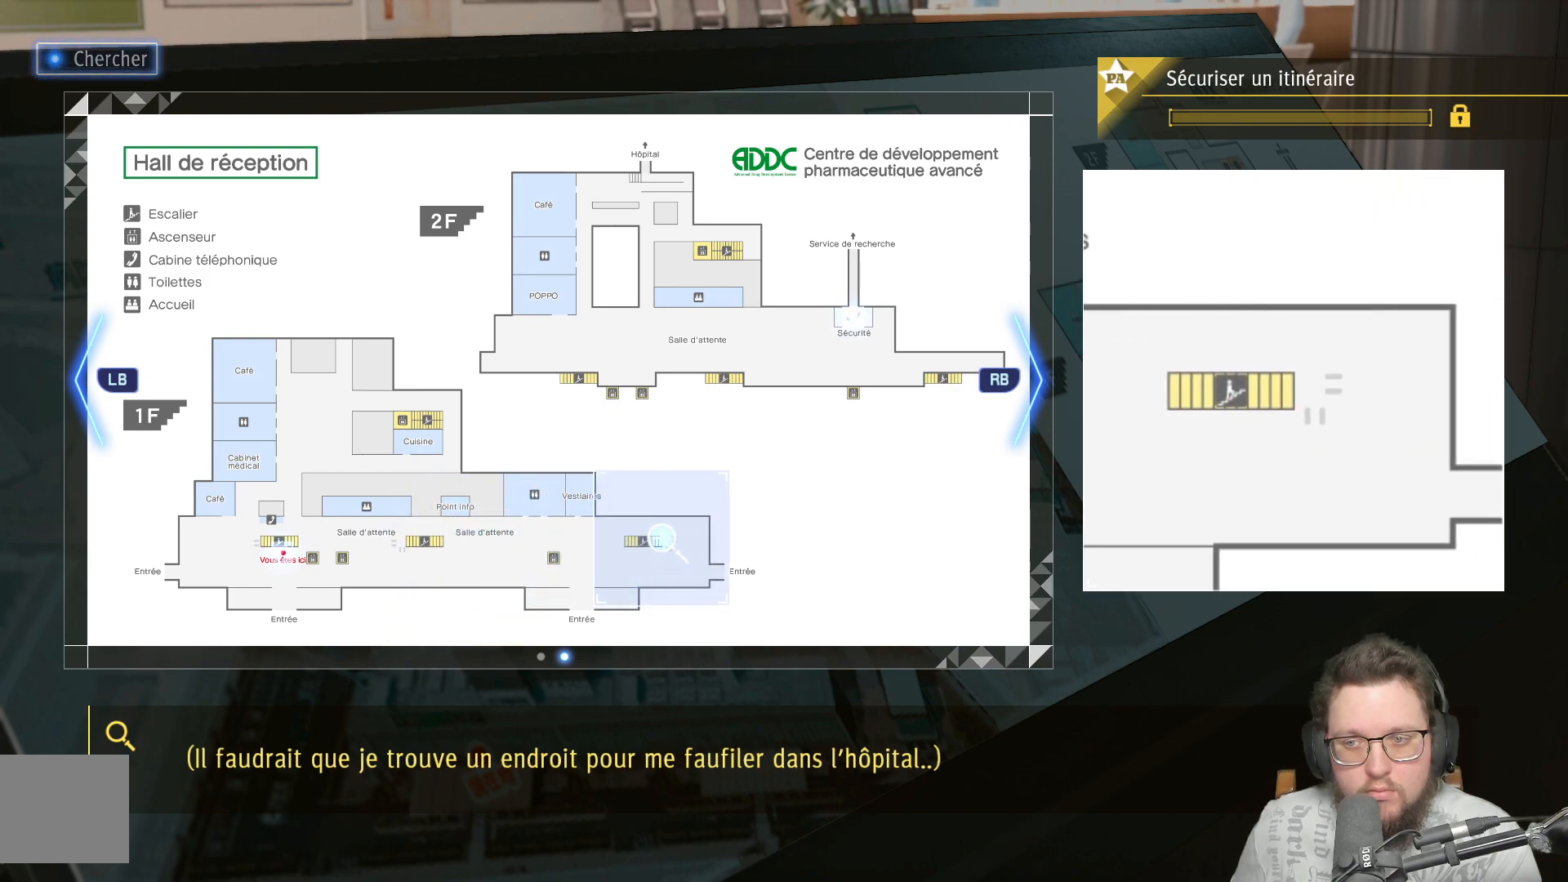
{"buttons": [], "left_stick": "right", "right_stick": "center", "events": []}
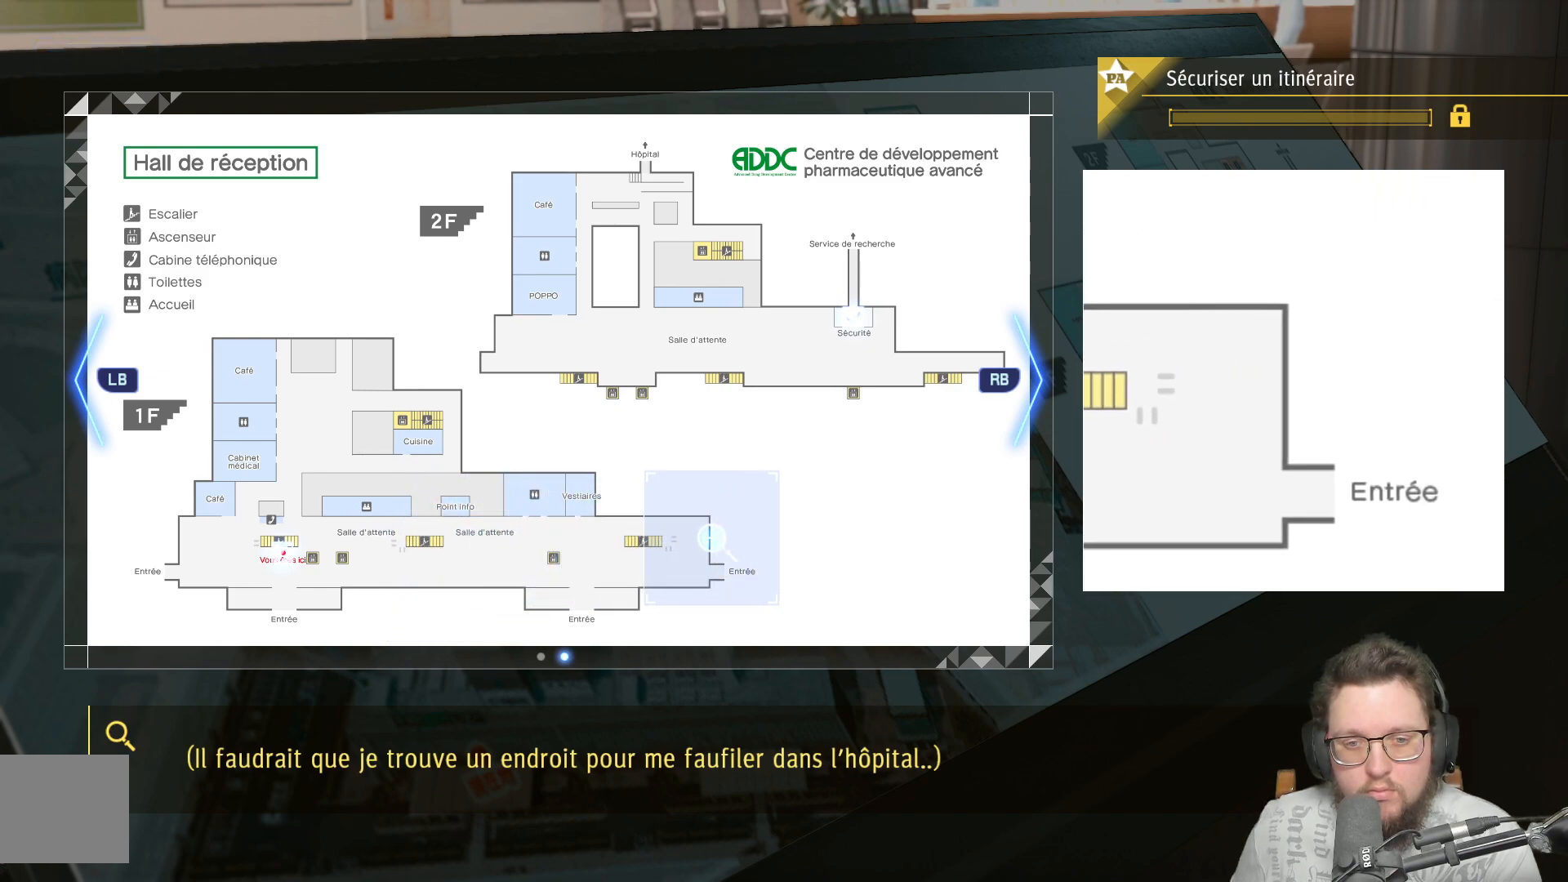
{"buttons": [], "left_stick": "down-left", "right_stick": "center", "events": [[167, "left_stick", "down-right"], [383, "left_stick", "down-left"]]}
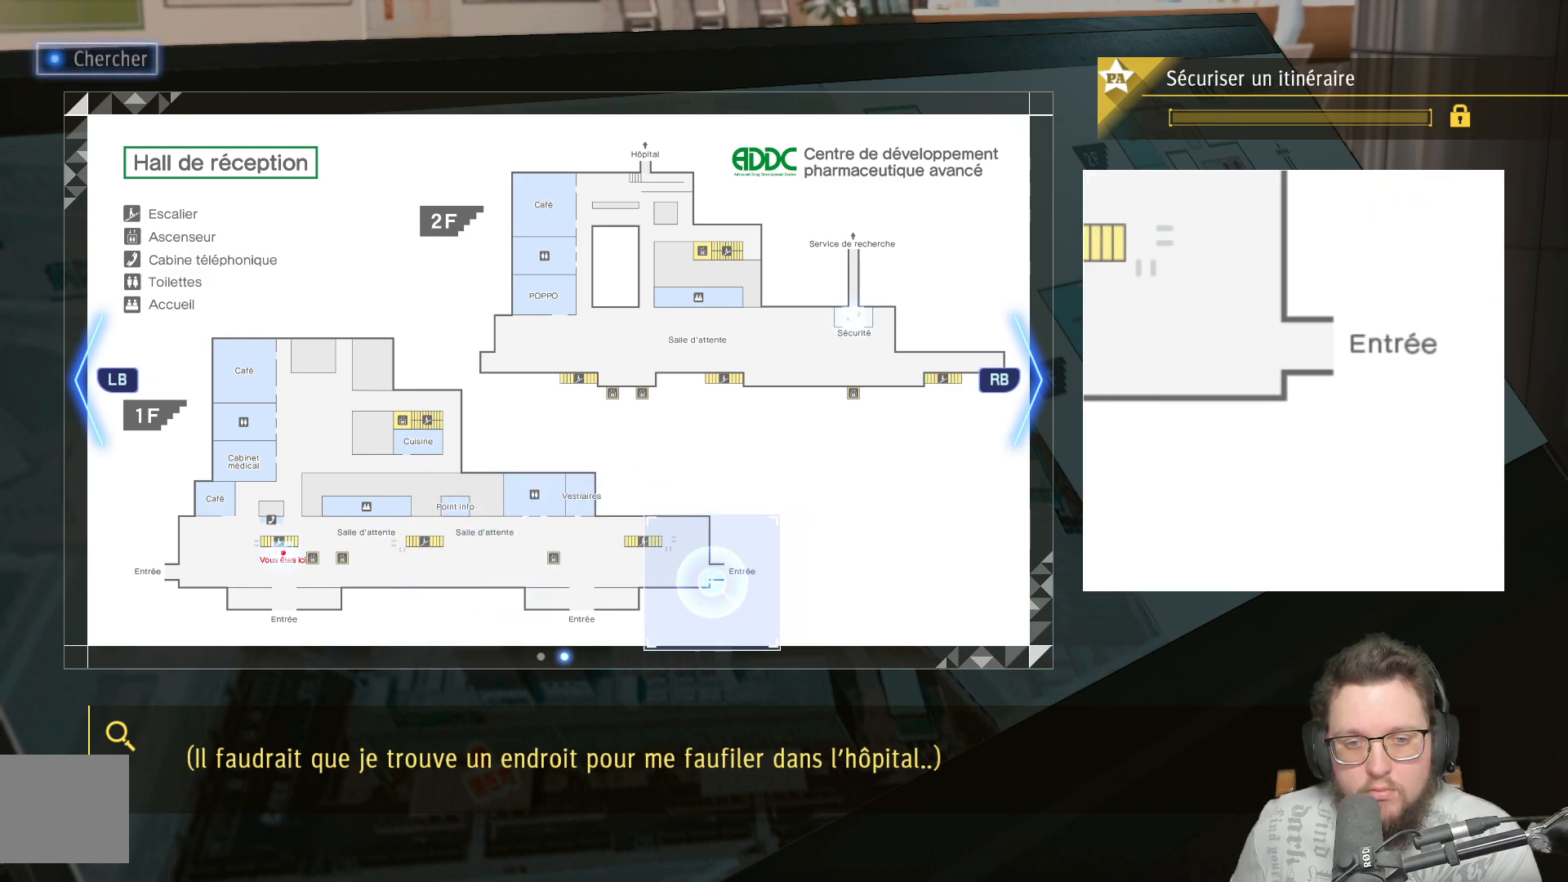
{"buttons": [], "left_stick": "up-left", "right_stick": "center", "events": [[17, "left_stick", "left"], [450, "left_stick", "up-left"]]}
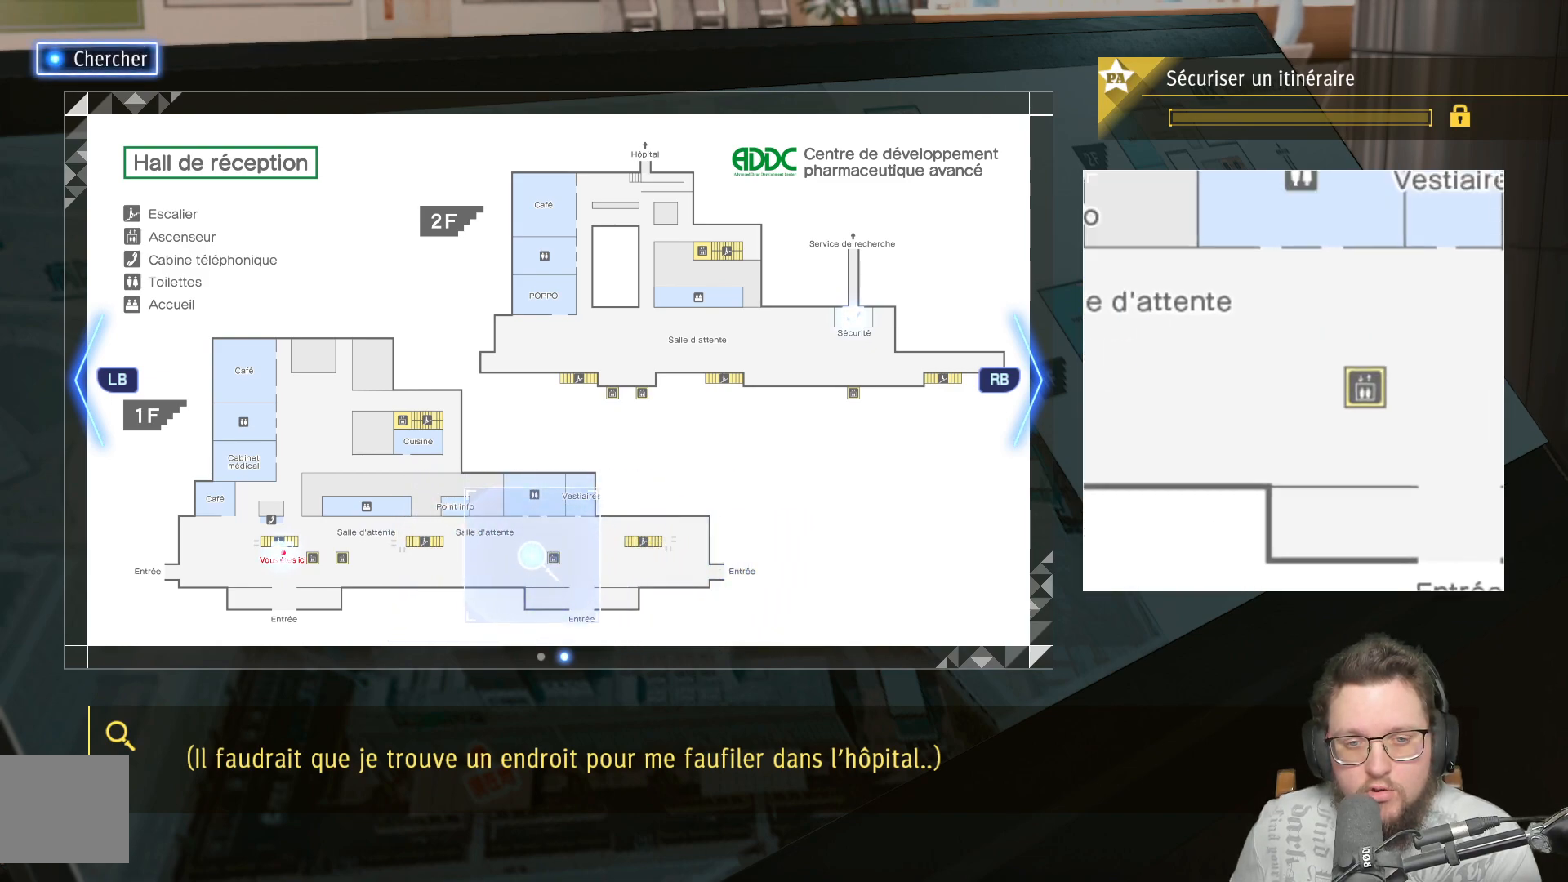
{"buttons": [], "left_stick": "right", "right_stick": "center", "events": [[17, "left_stick", "up"], [283, "left_stick", "left"], [400, "left_stick", "right"]]}
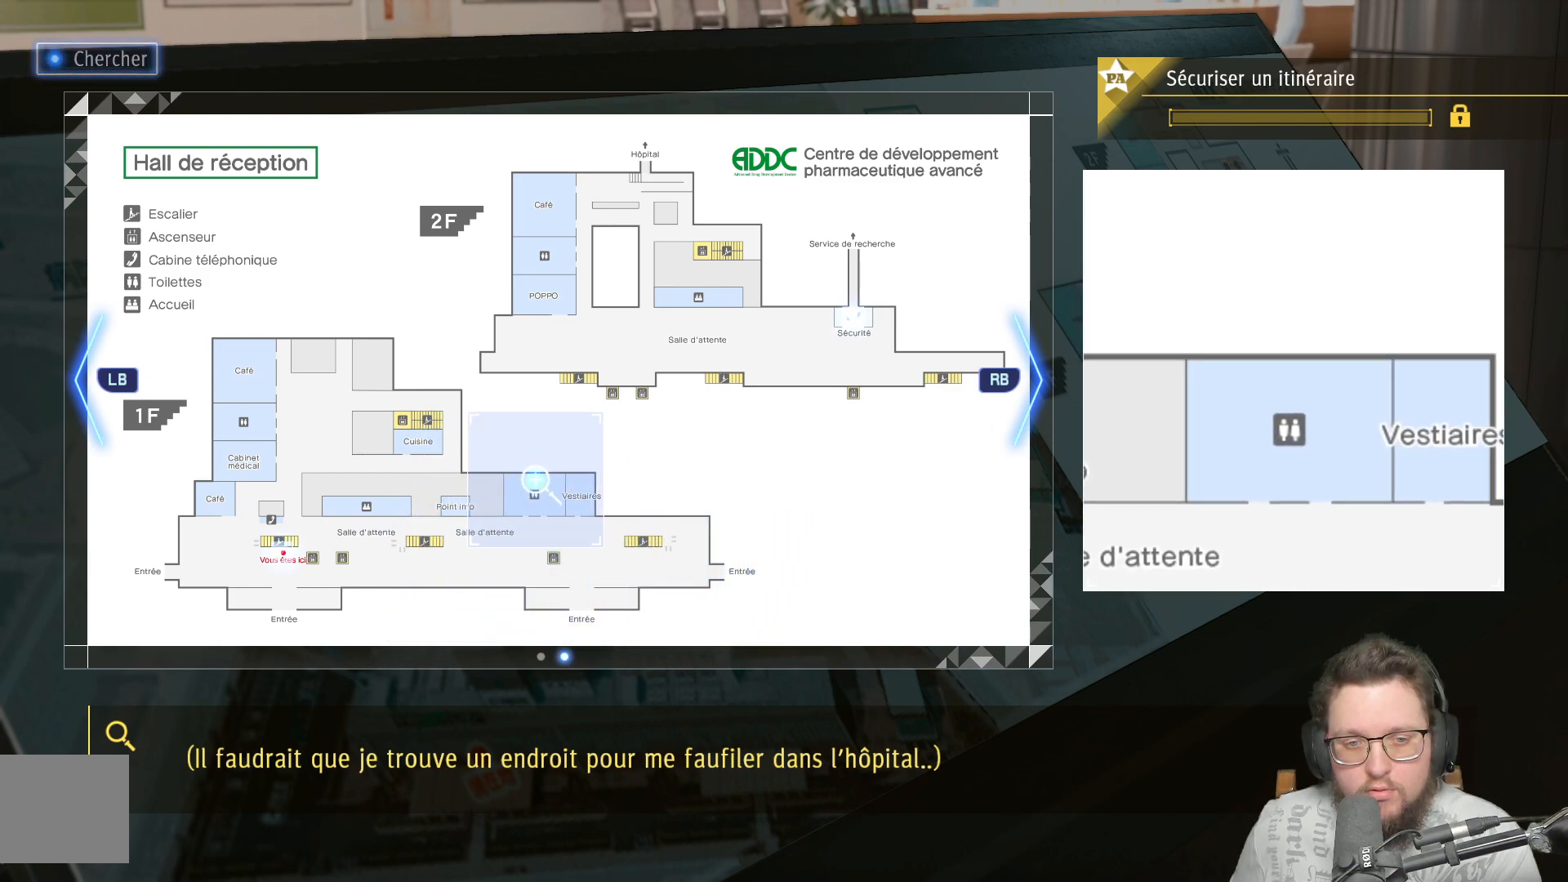
{"buttons": [], "left_stick": "left", "right_stick": "center", "events": [[267, "left_stick", "left"]]}
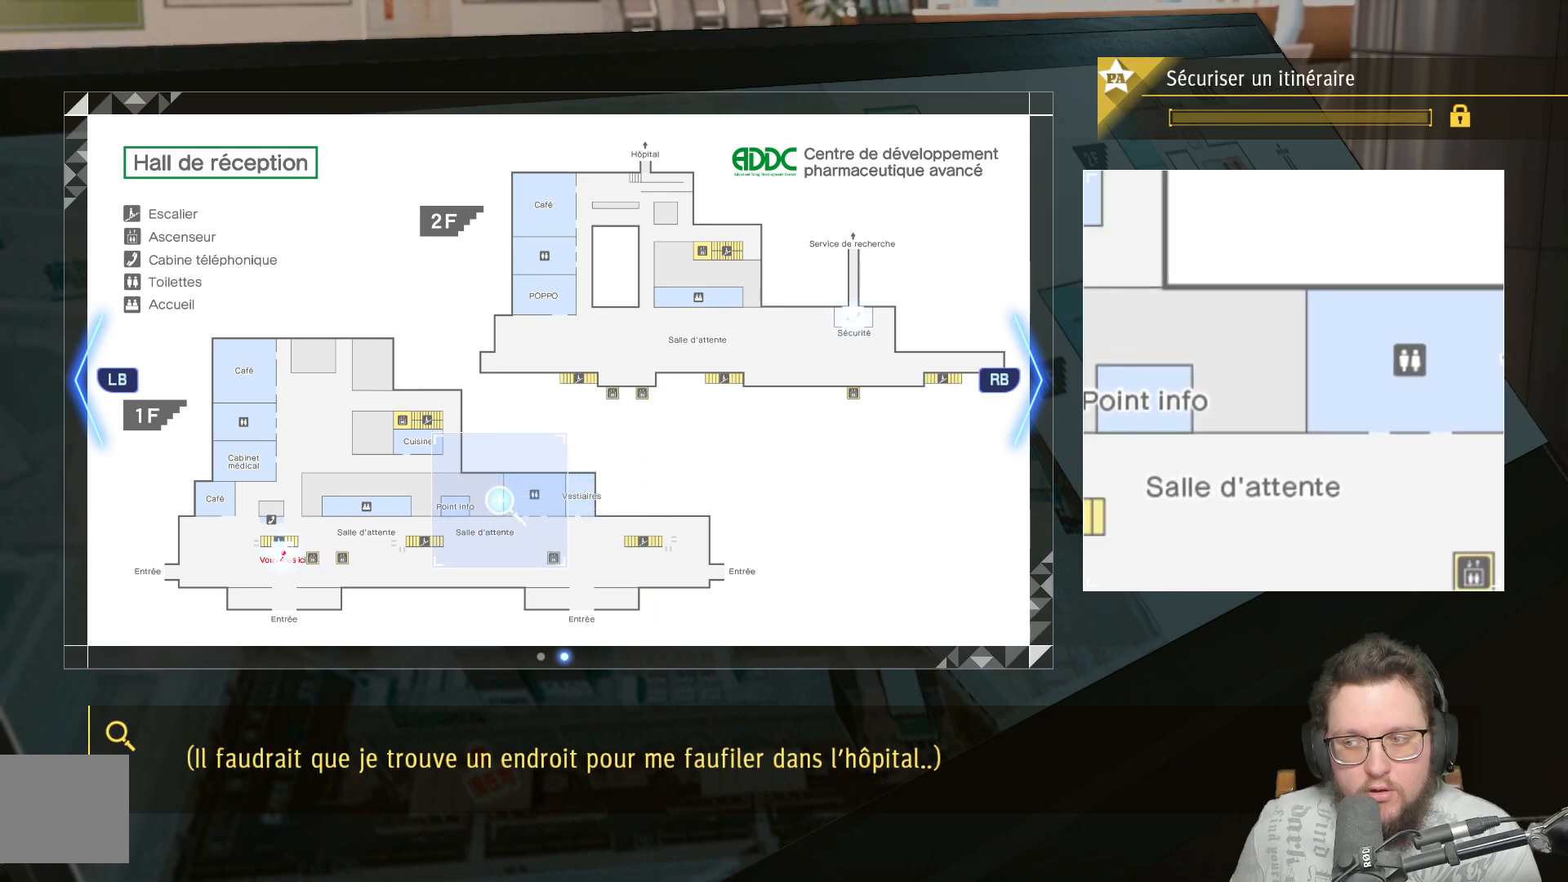
{"buttons": [], "left_stick": "center", "right_stick": "center", "events": [[150, "left_stick", "center"]]}
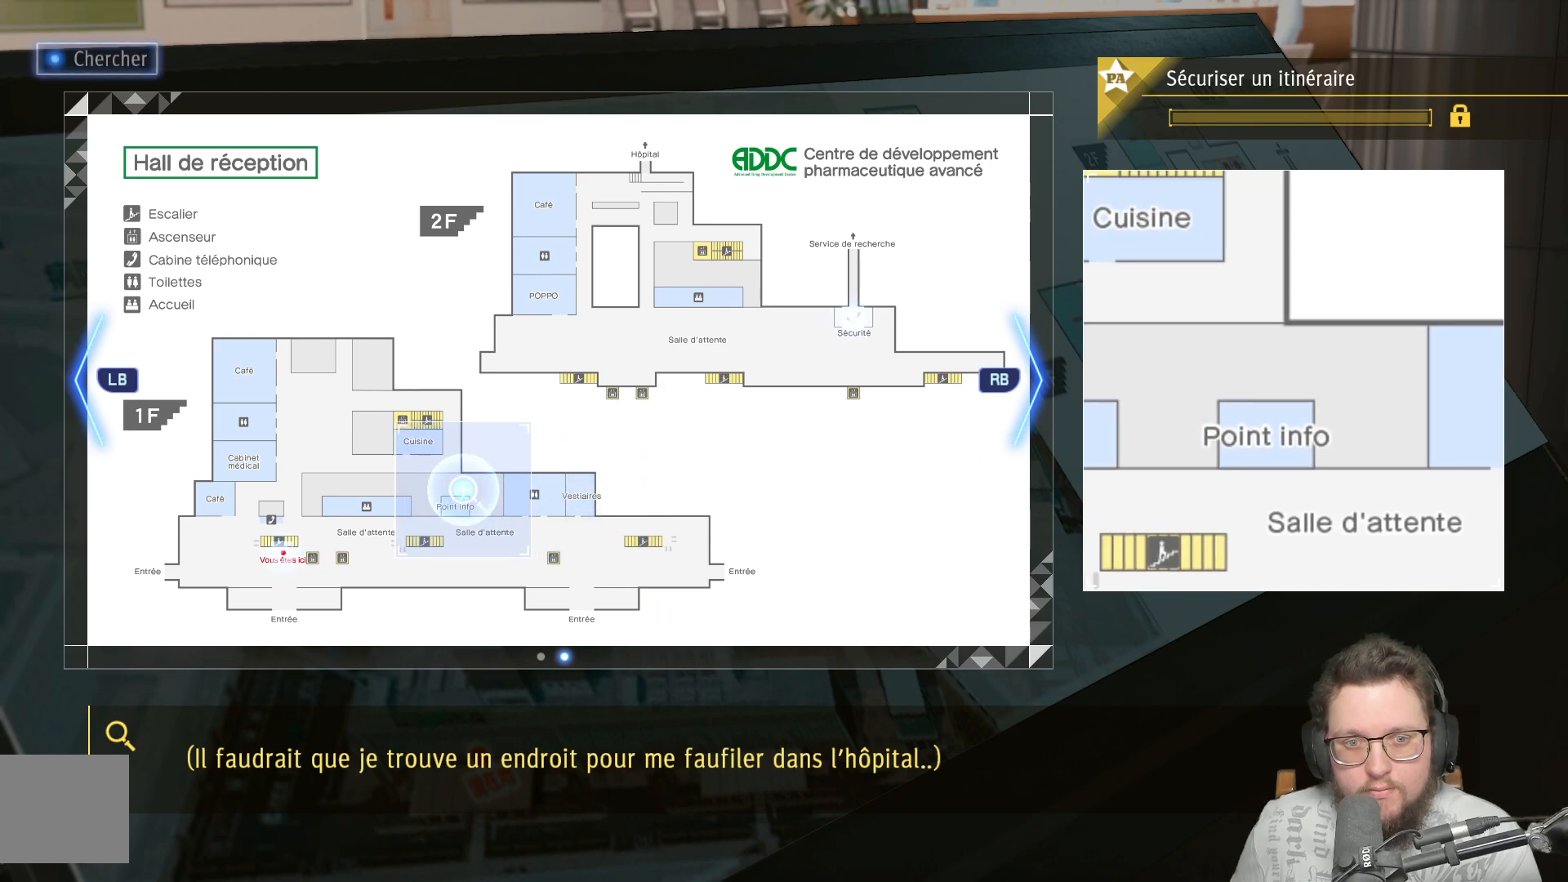
{"buttons": [], "left_stick": "left", "right_stick": "center", "events": [[267, "left_stick", "left"]]}
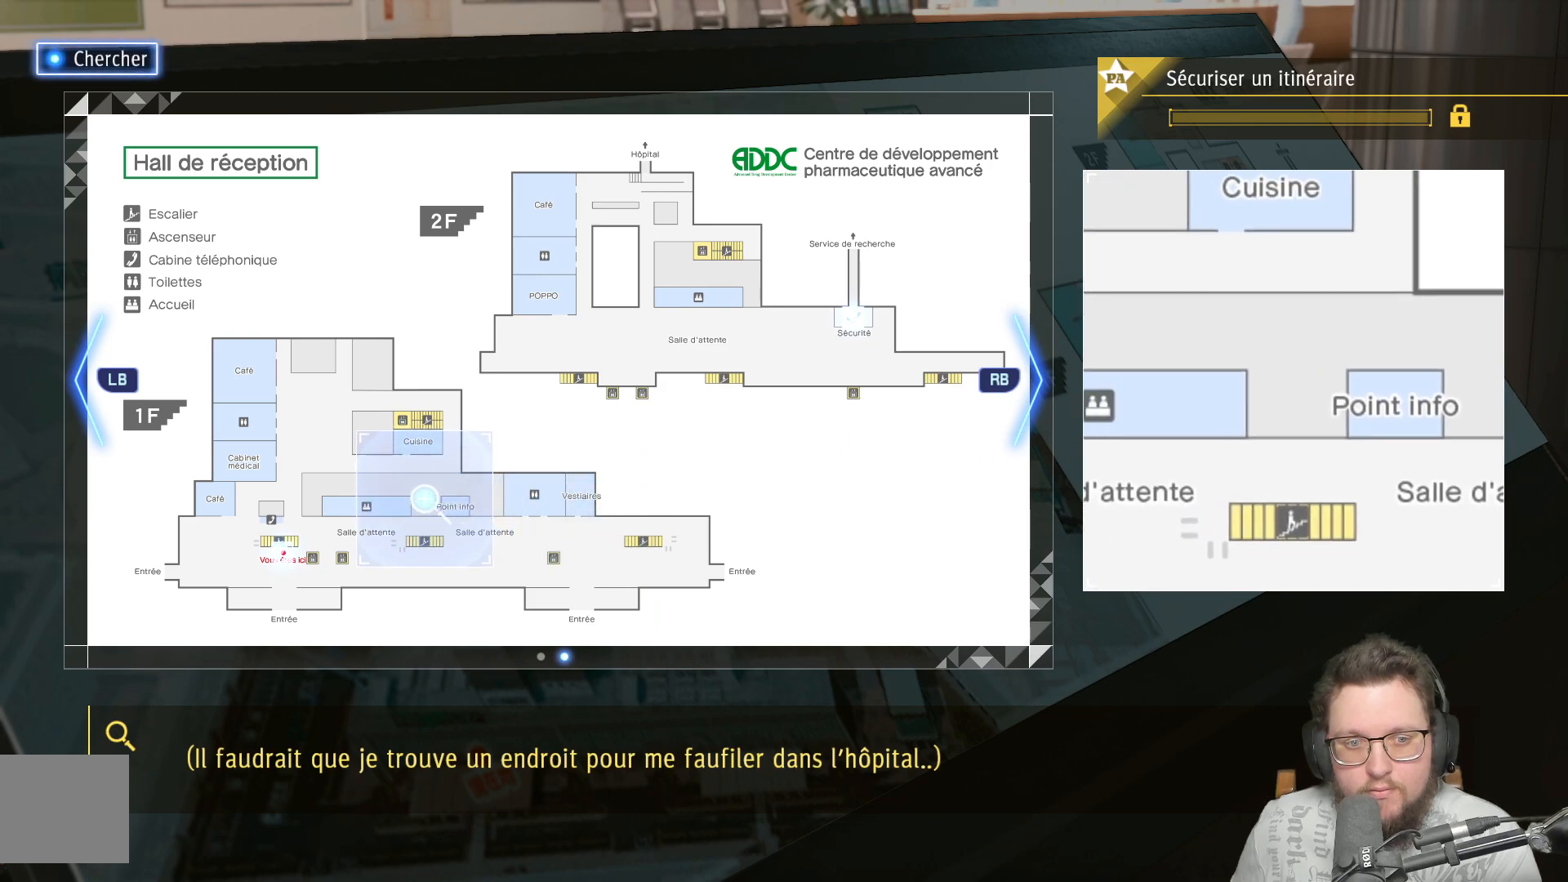
{"buttons": [], "left_stick": "left", "right_stick": "center", "events": [[67, "left_stick", "up"], [450, "left_stick", "left"]]}
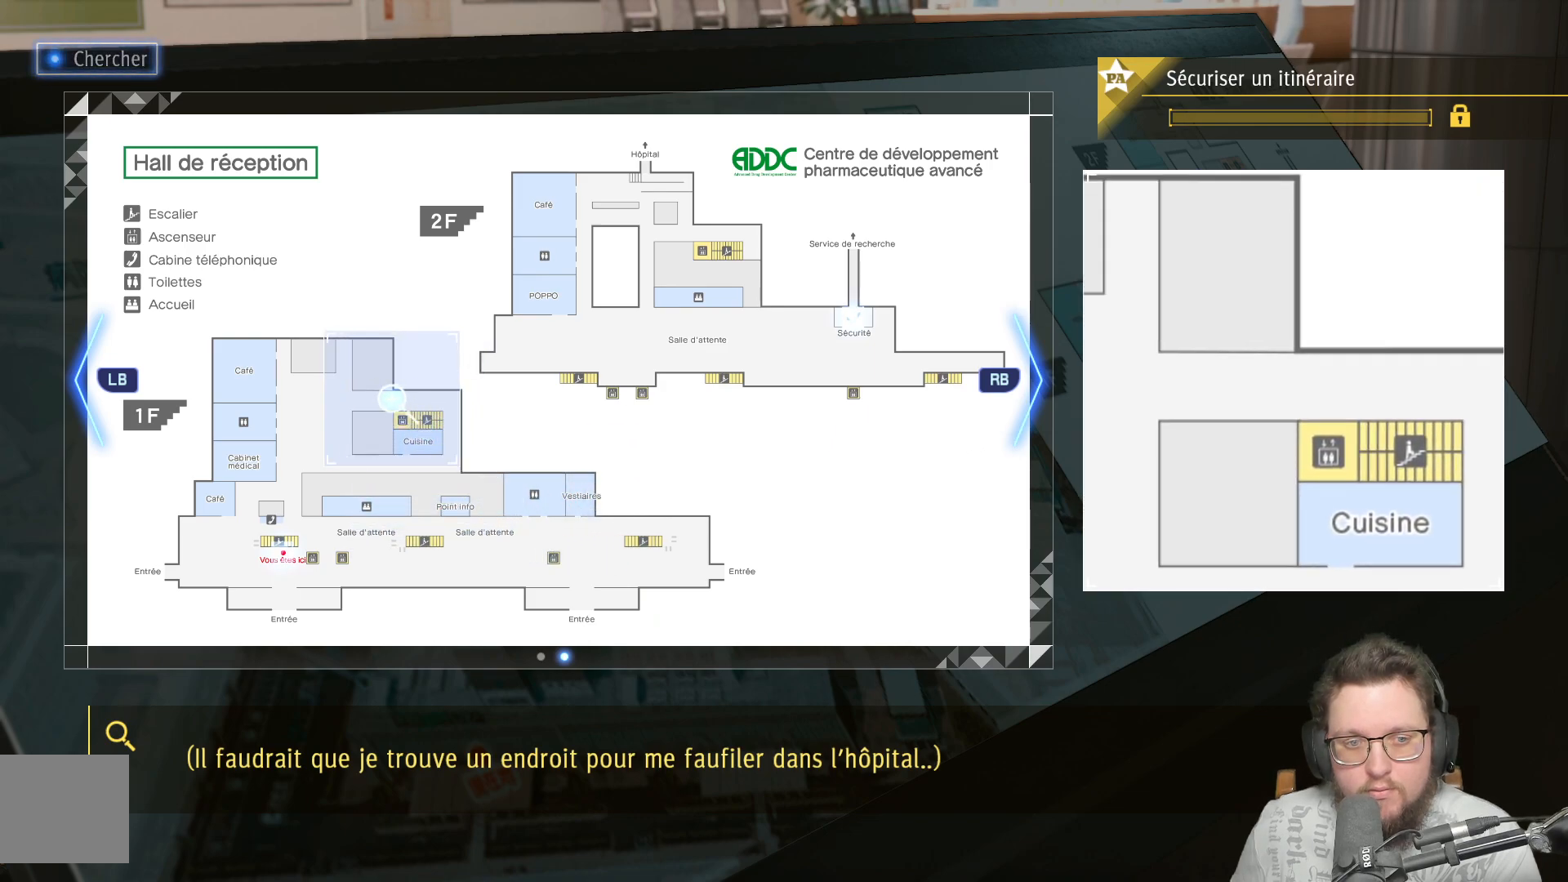
{"buttons": [], "left_stick": "left", "right_stick": "center", "events": [[67, "left_stick", "down-left"], [167, "left_stick", "down"], [267, "left_stick", "down-right"], [417, "left_stick", "left"]]}
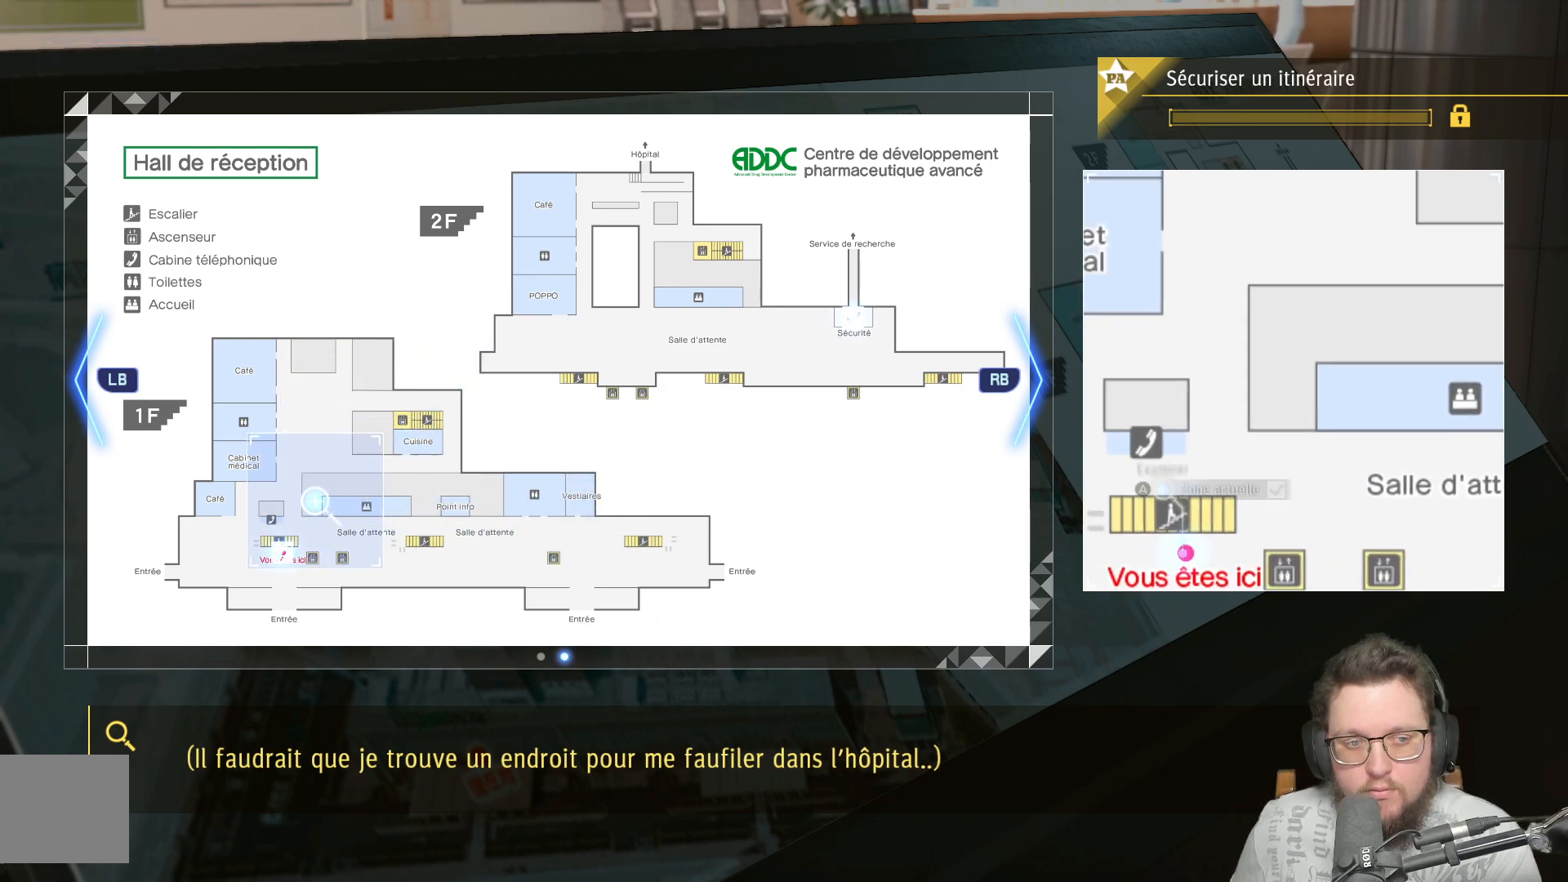
{"buttons": [], "left_stick": "left", "right_stick": "center", "events": [[117, "left_stick", "up"], [500, "left_stick", "left"]]}
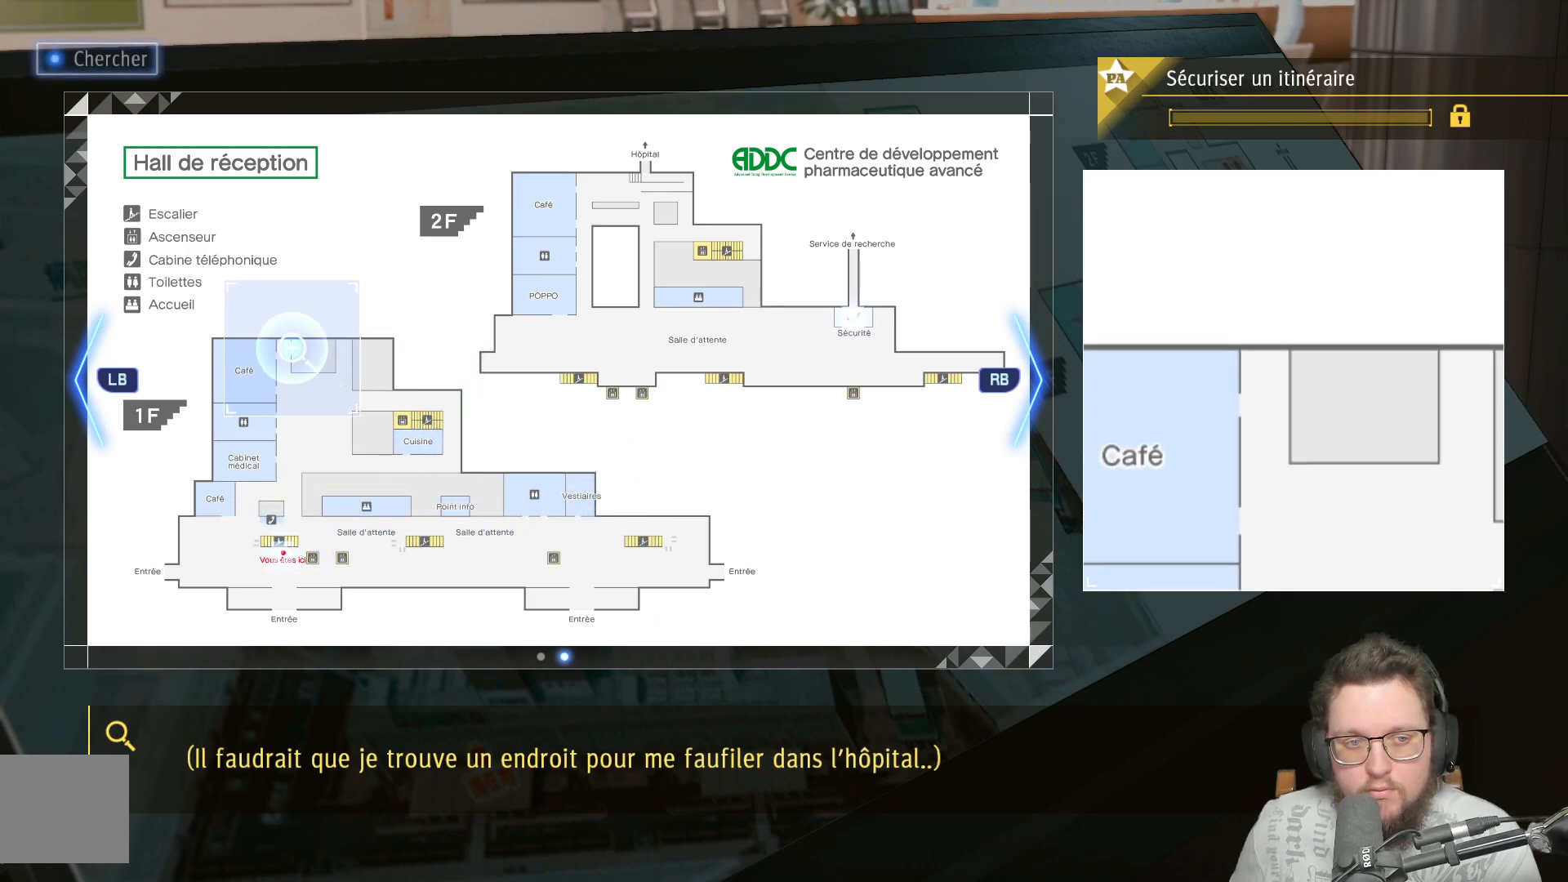
{"buttons": [], "left_stick": "center", "right_stick": "center", "events": [[133, "left_stick", "down"], [233, "left_stick", "down-right"], [467, "left_stick", "center"]]}
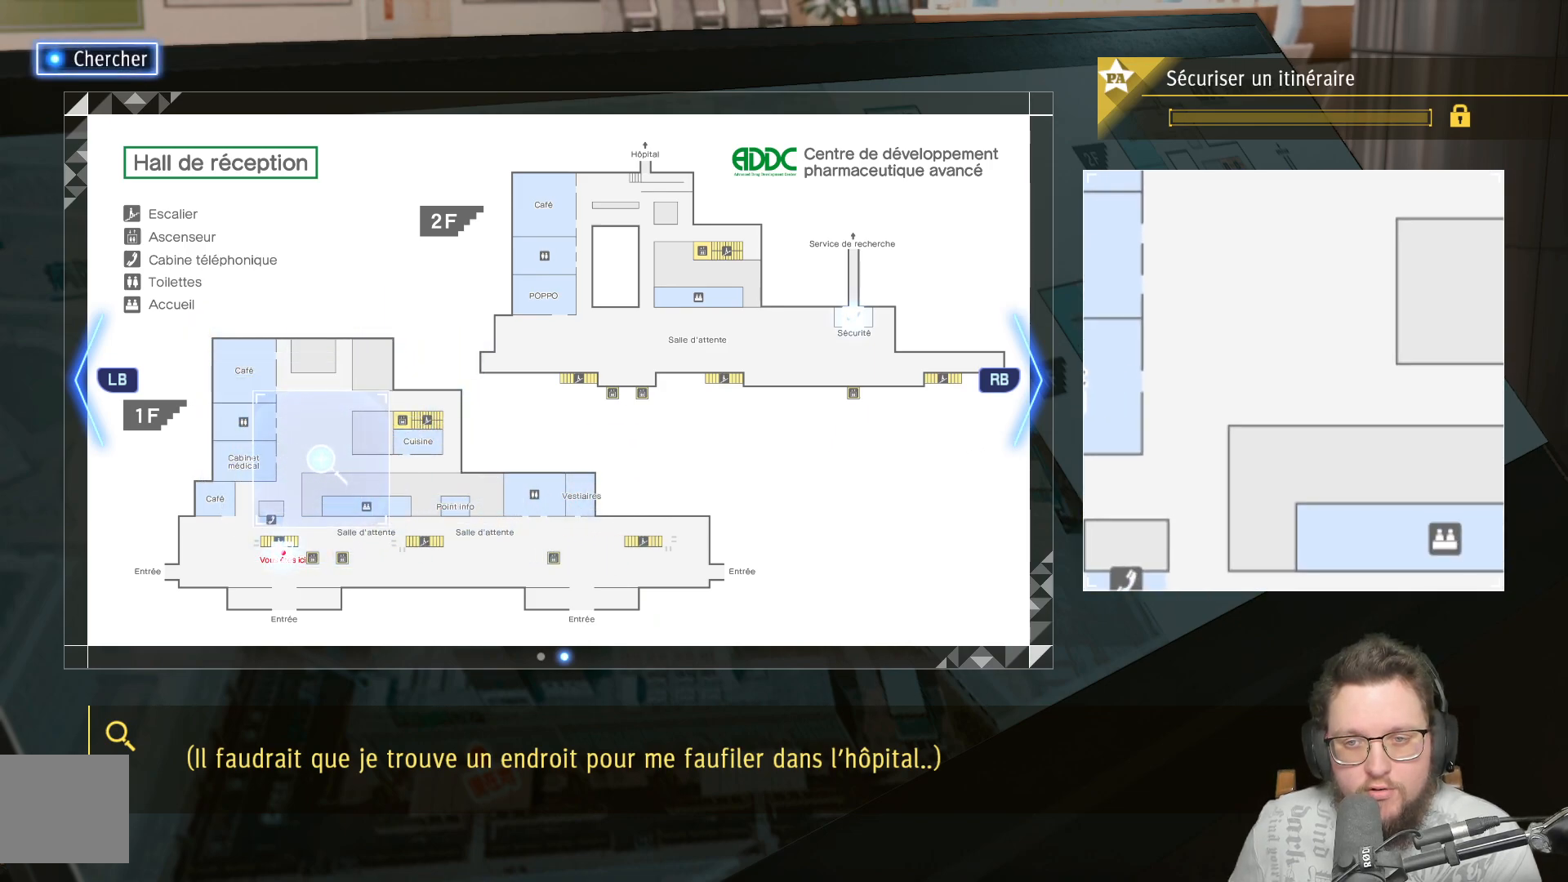
{"buttons": [], "left_stick": "center", "right_stick": "center", "events": [[167, "R1", "down"], [317, "R1", "up"]]}
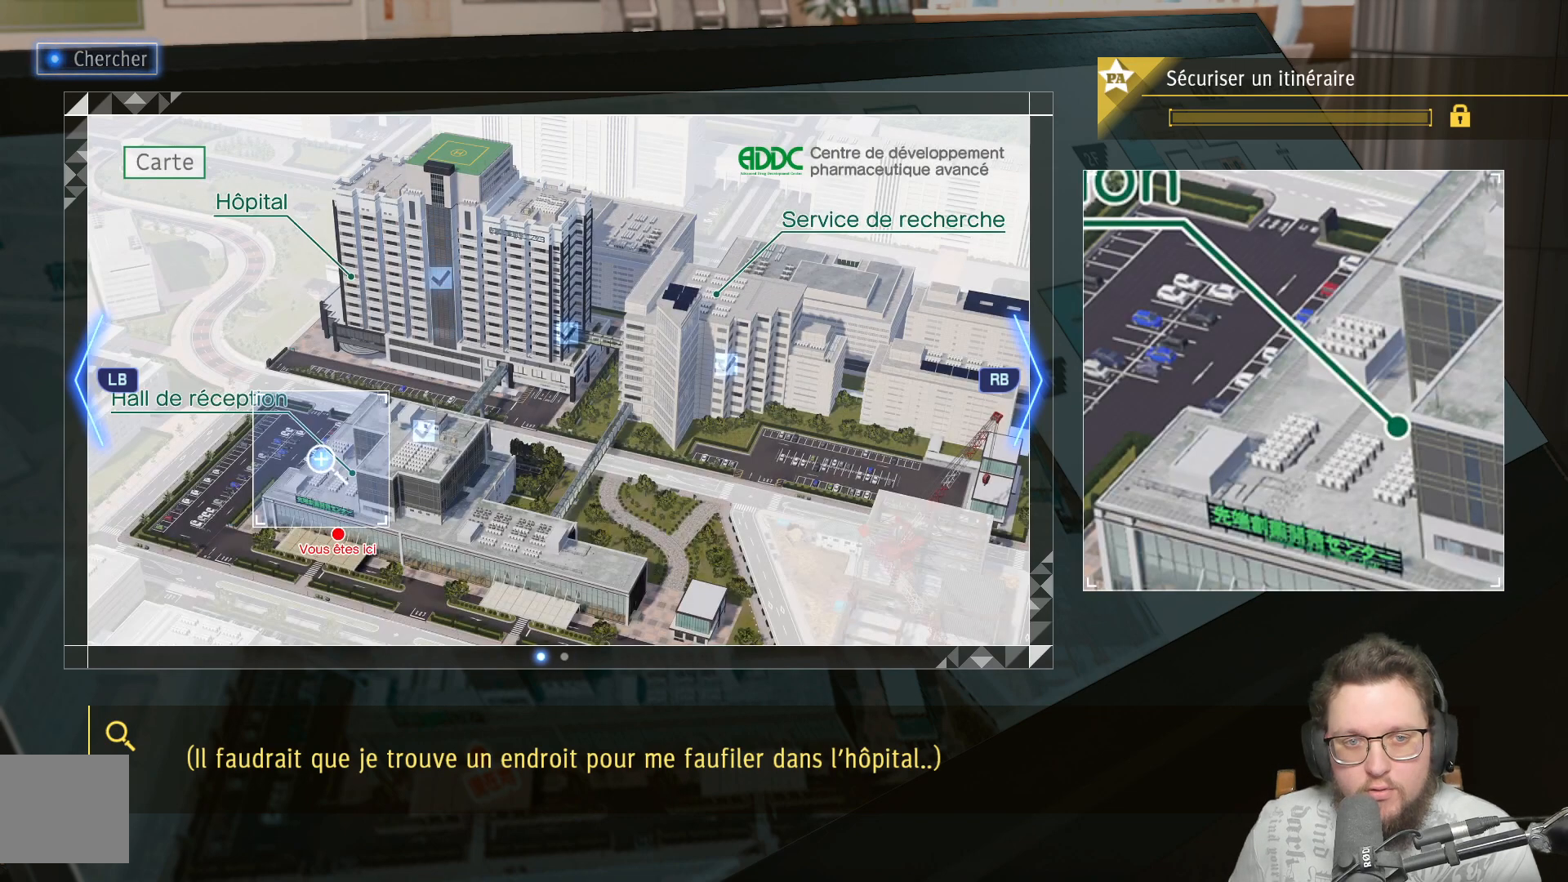
{"buttons": [], "left_stick": "up-right", "right_stick": "center", "events": [[233, "left_stick", "up-right"]]}
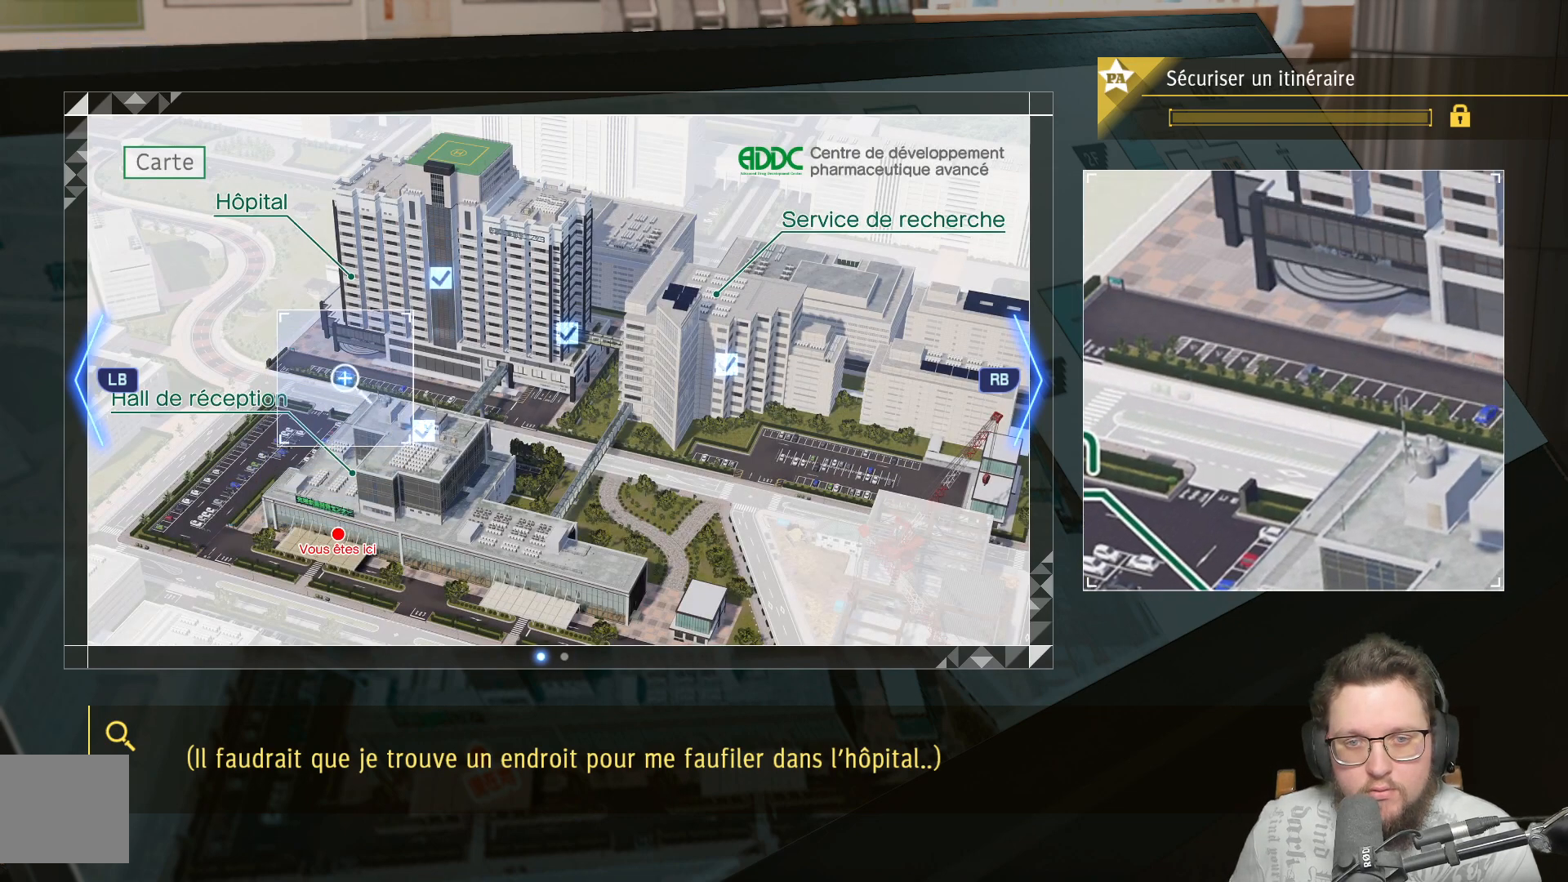
{"buttons": [], "left_stick": "center", "right_stick": "center", "events": [[150, "left_stick", "center"]]}
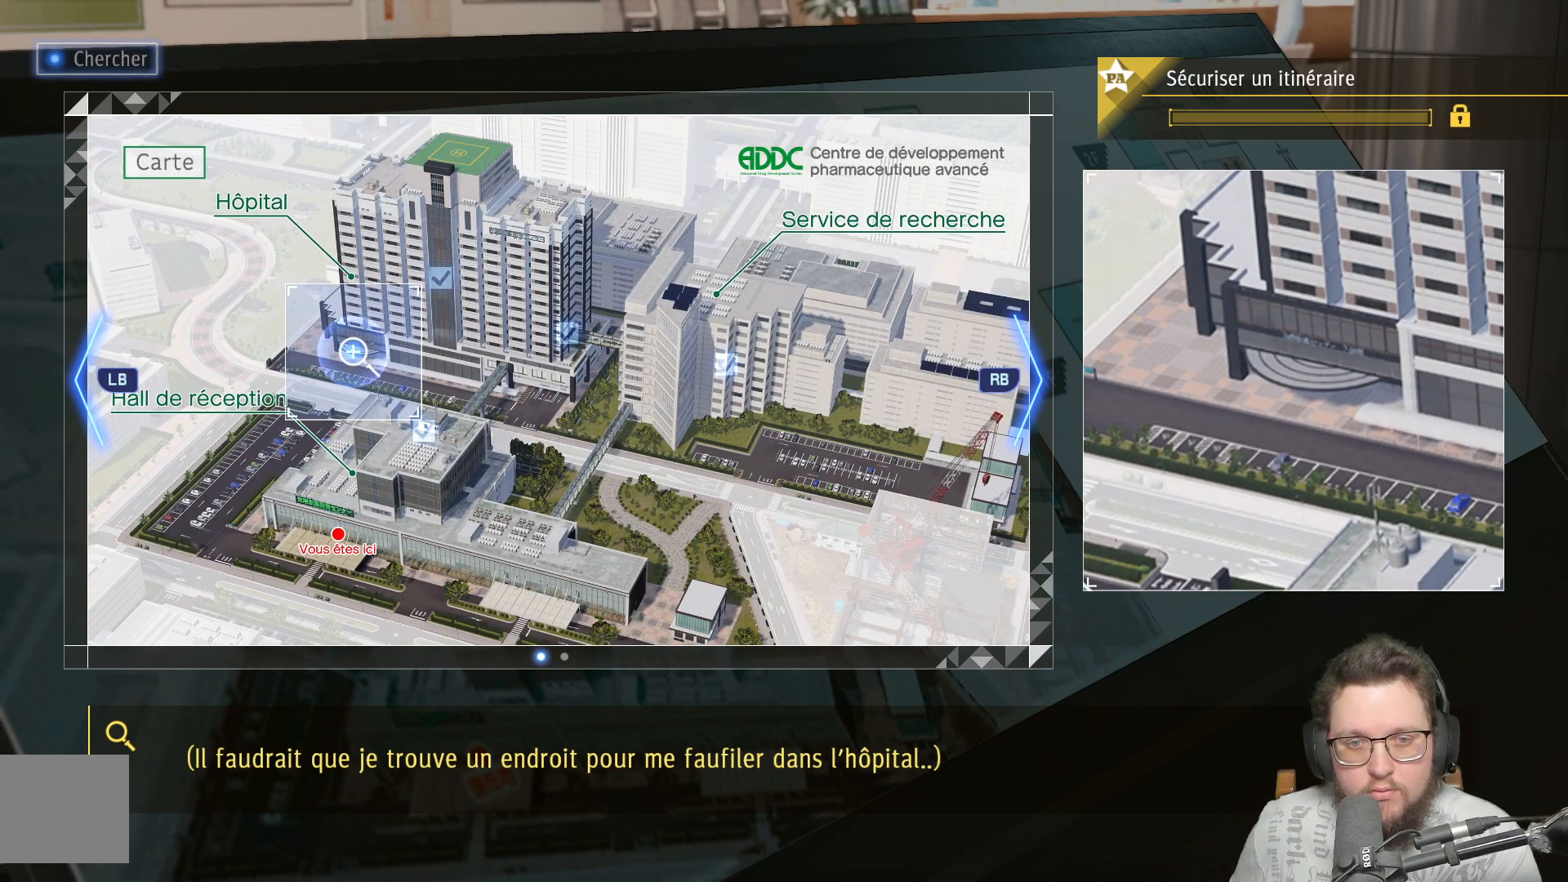
{"buttons": [], "left_stick": "center", "right_stick": "center", "events": [[50, "left_stick", "down-right"], [150, "left_stick", "down"], [433, "left_stick", "center"]]}
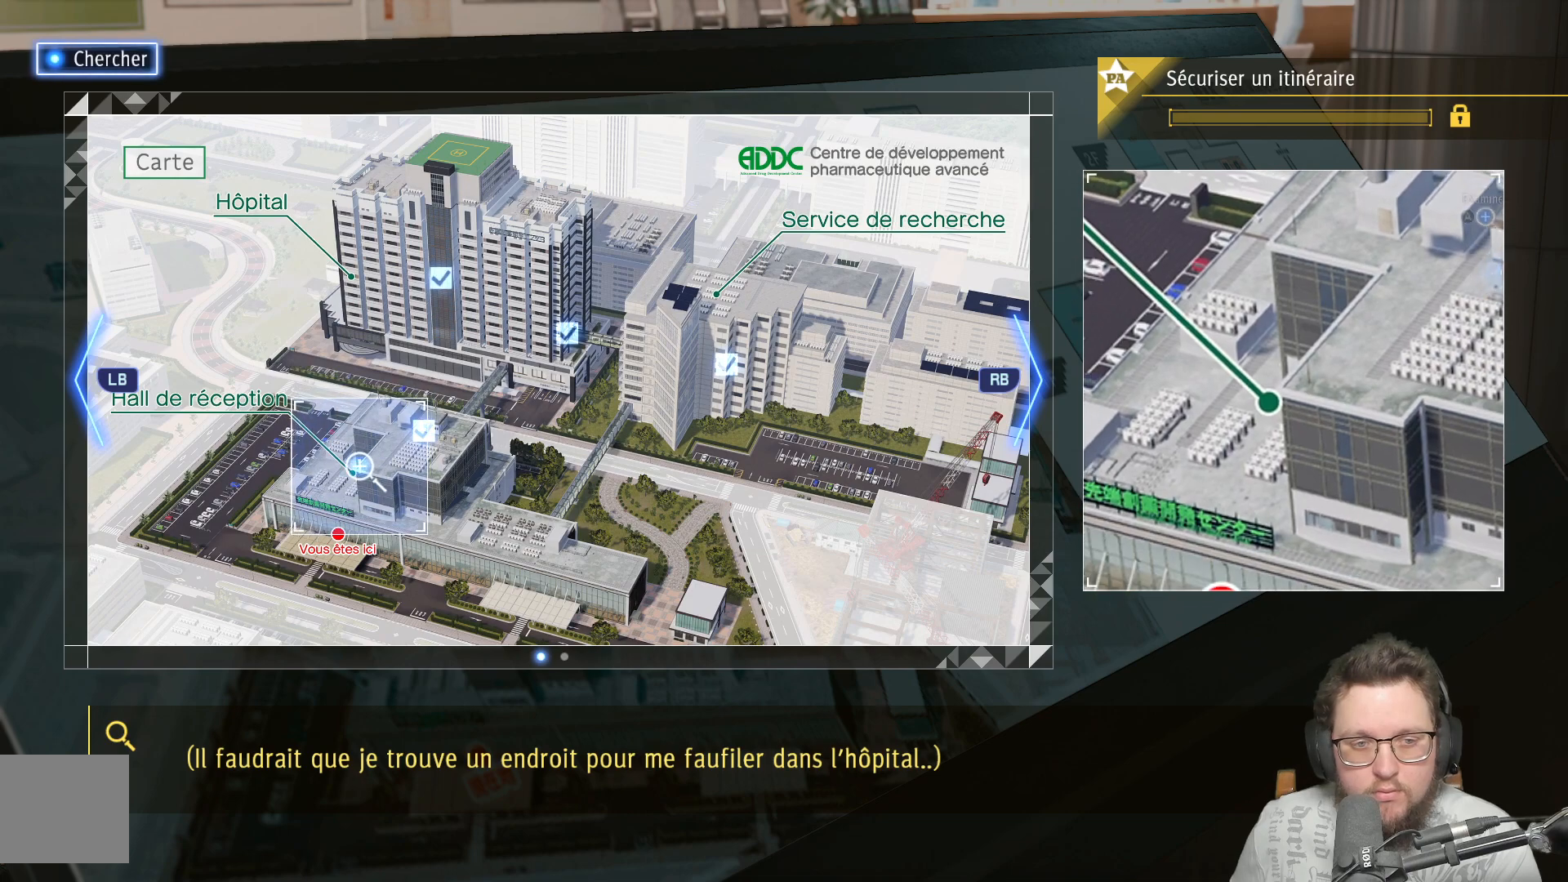
{"buttons": [], "left_stick": "center", "right_stick": "center", "events": [[200, "left_stick", "down"], [417, "left_stick", "center"]]}
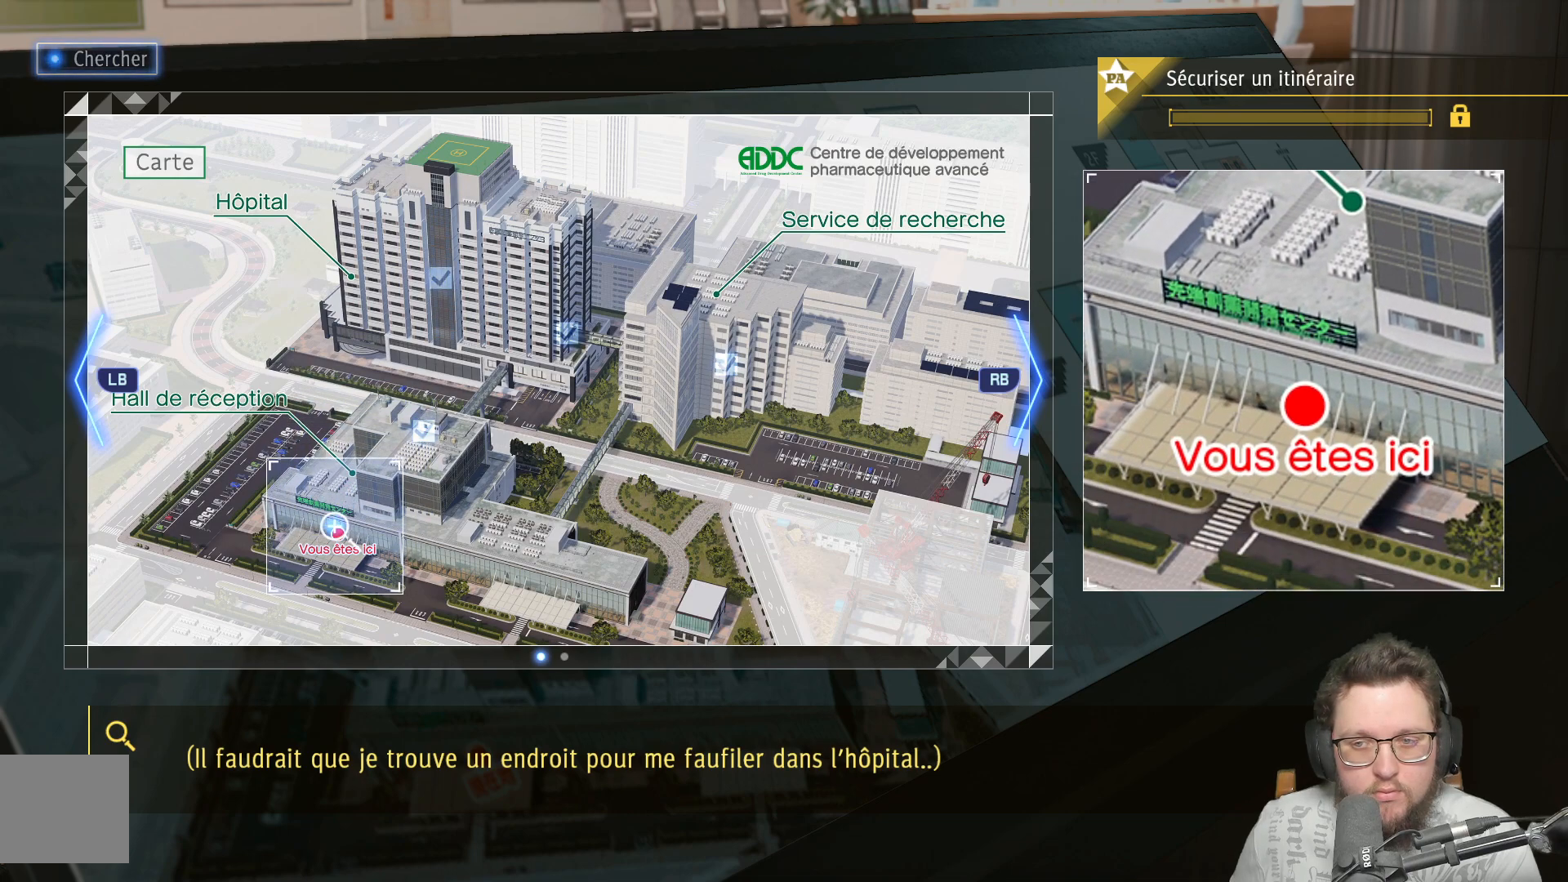
{"buttons": [], "left_stick": "down-right", "right_stick": "center", "events": [[433, "left_stick", "down-right"]]}
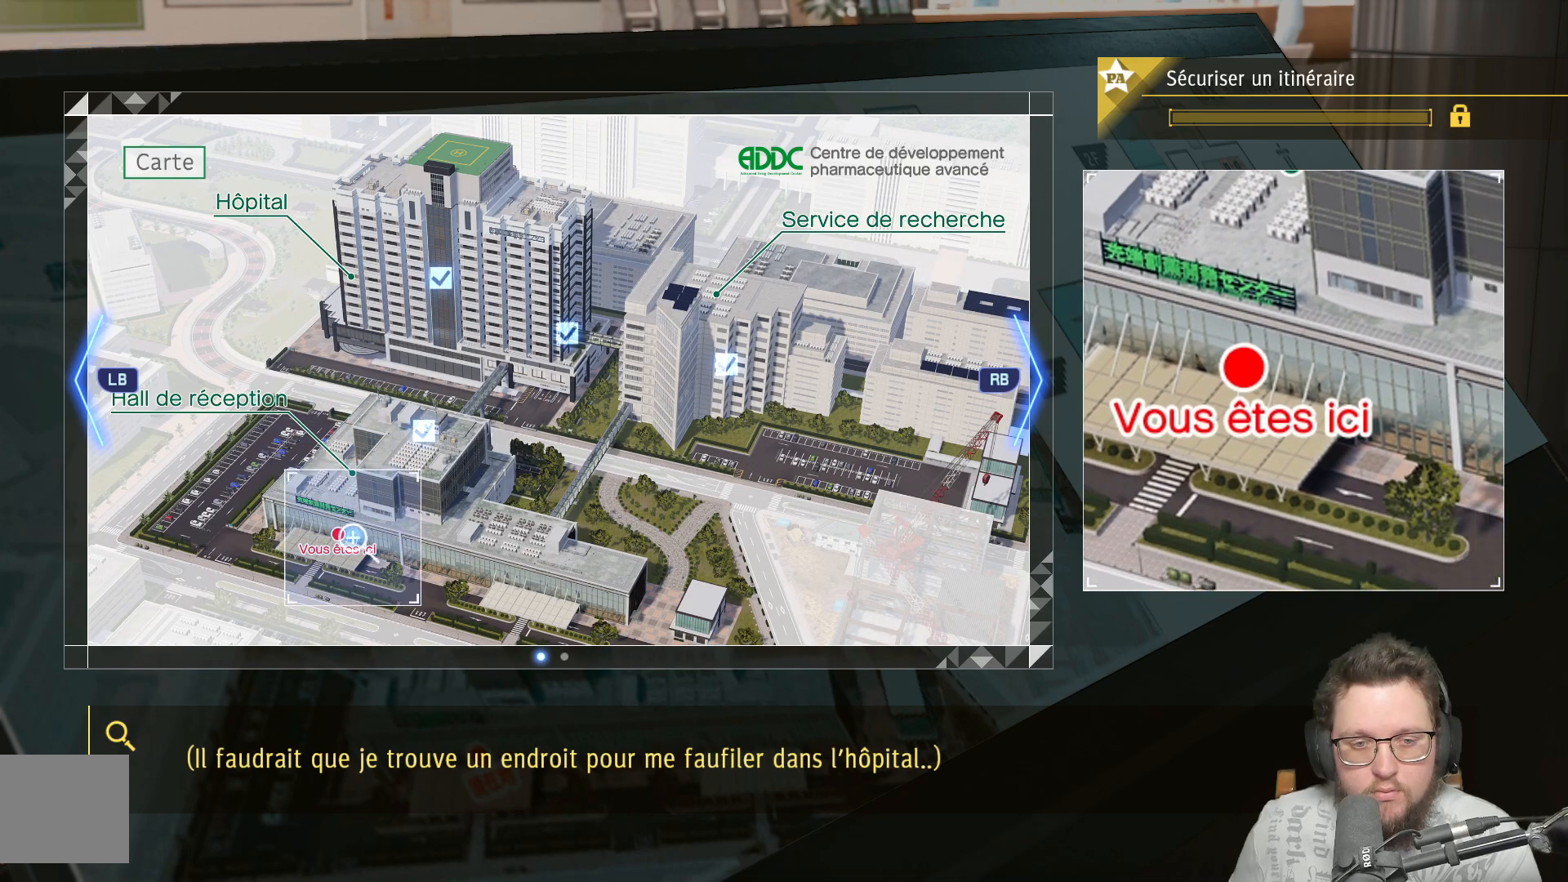
{"buttons": [], "left_stick": "right", "right_stick": "center", "events": [[300, "left_stick", "right"]]}
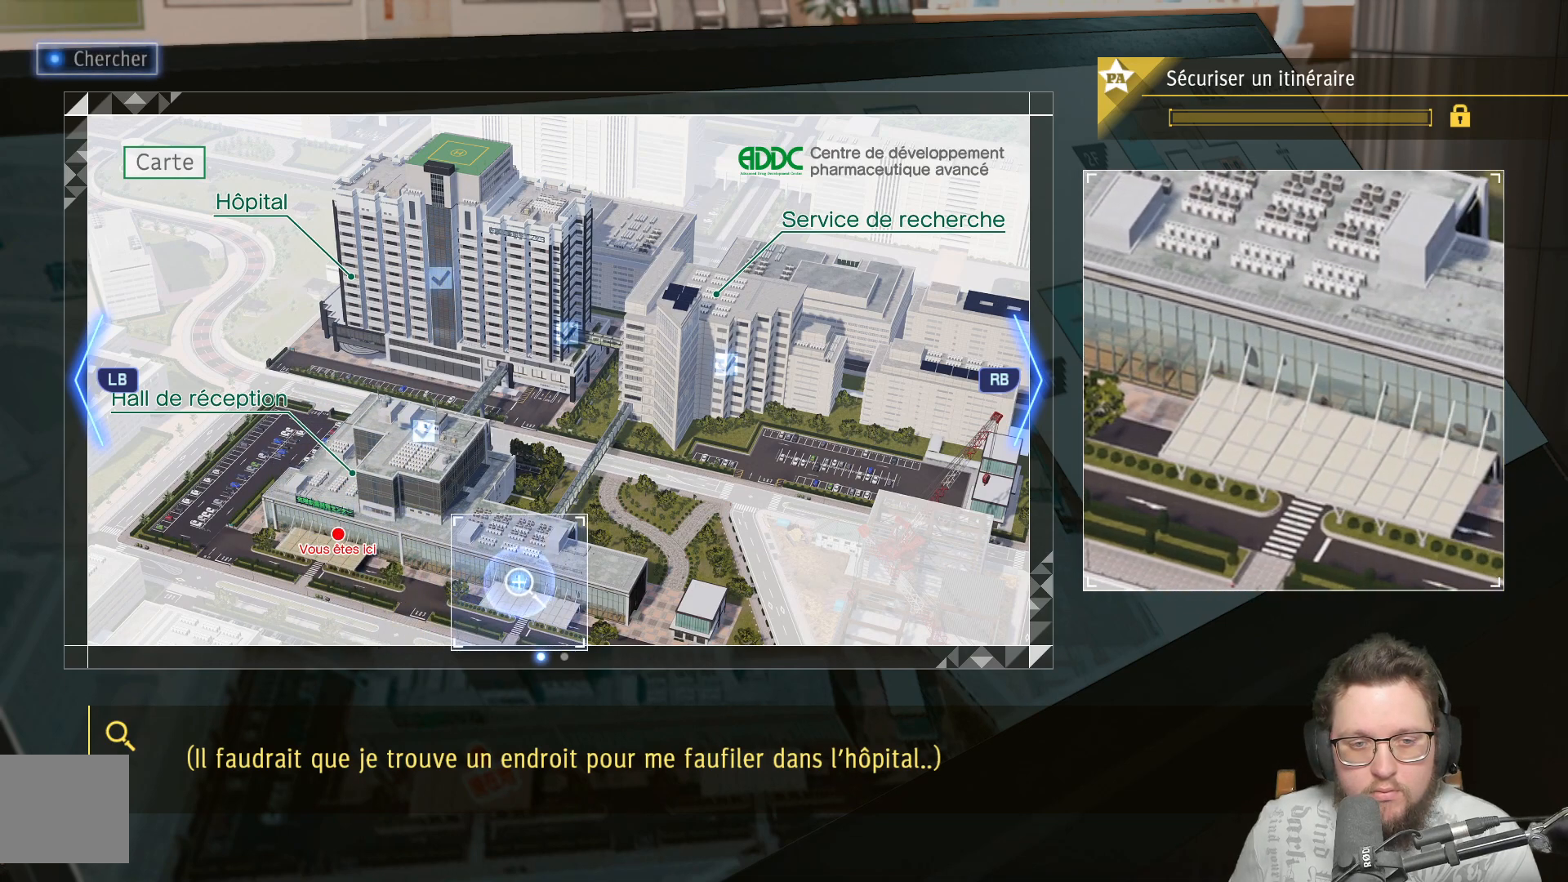
{"buttons": [], "left_stick": "down", "right_stick": "center", "events": [[150, "left_stick", "up"], [317, "left_stick", "center"], [467, "left_stick", "down"]]}
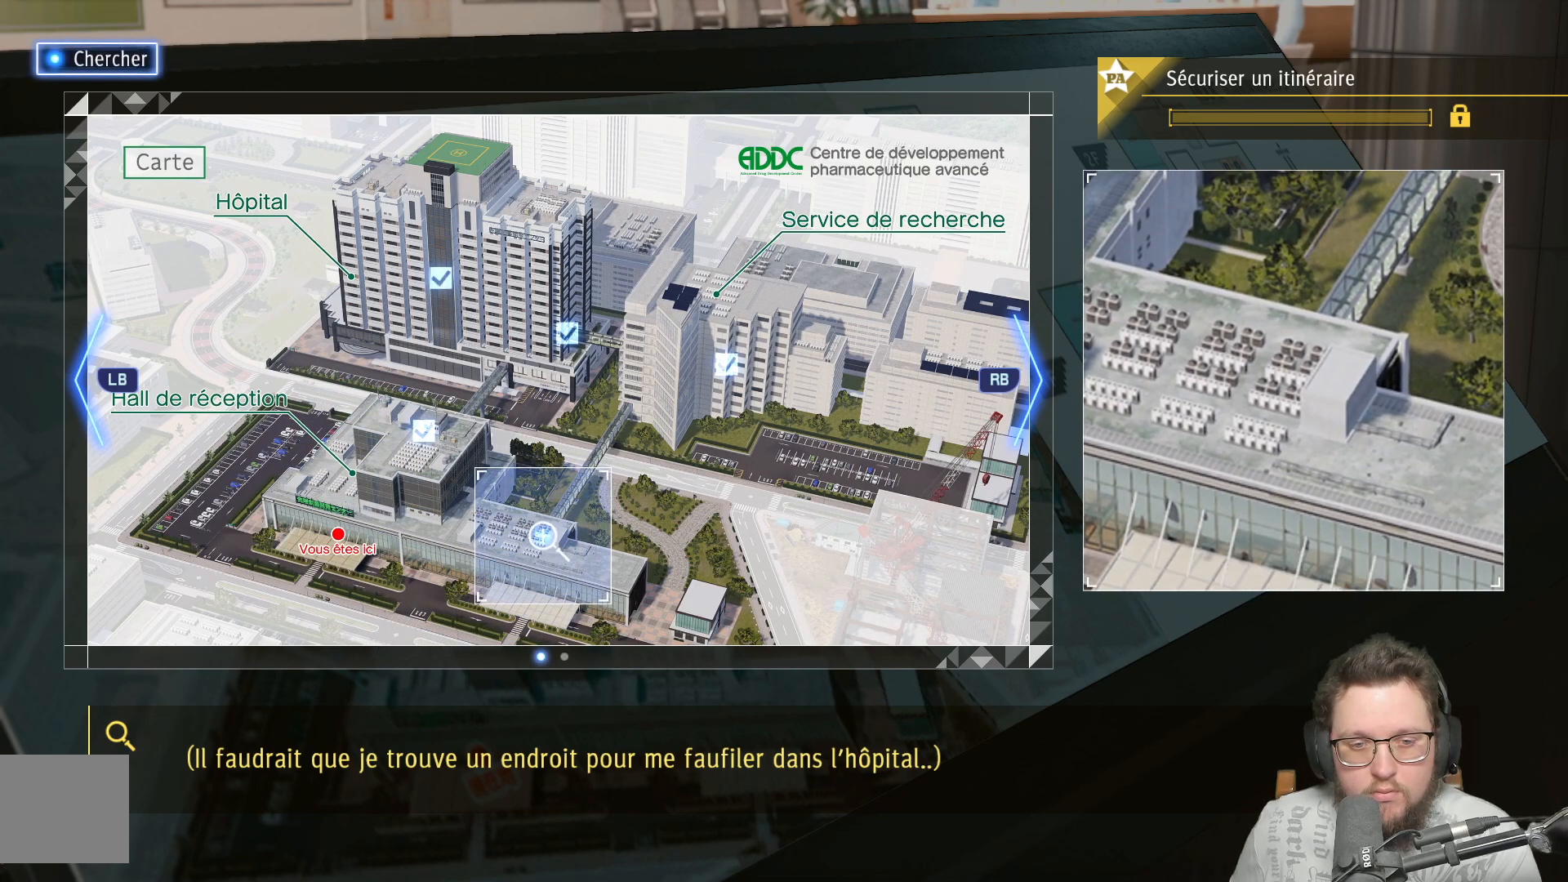
{"buttons": [], "left_stick": "right", "right_stick": "center", "events": [[233, "left_stick", "down-right"], [333, "left_stick", "right"]]}